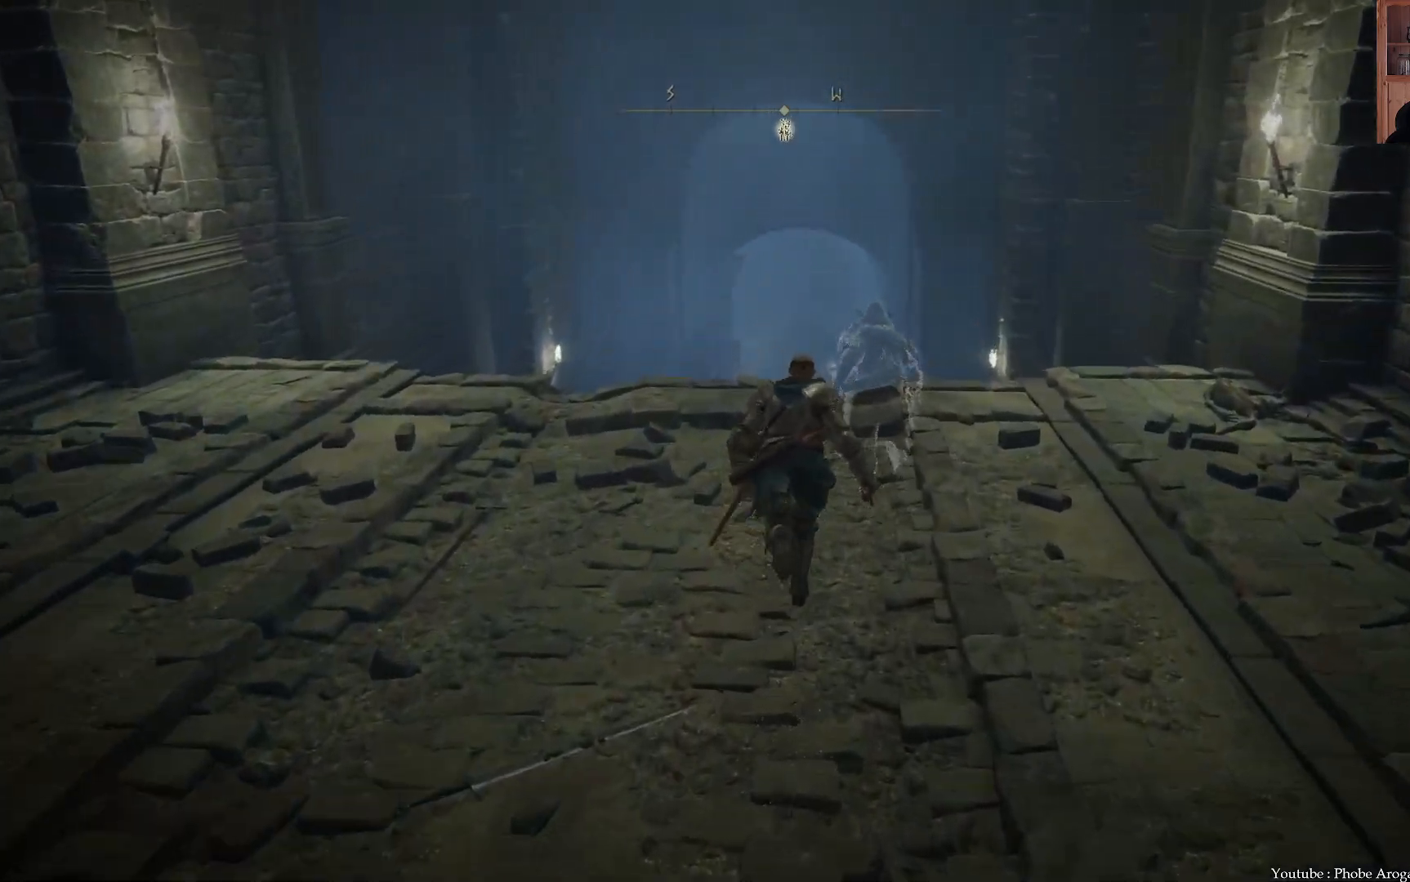
Gameplay with a controller (Xbox layout); each line is a JSON object with the inputs held at the frame after it. "events" lists button and stick changes between this image and that frame as [ms after this image, input, new state], when the widget could be followed in between. Not read: L3.
{"buttons": ["B"], "left_stick": "up", "right_stick": "center", "events": []}
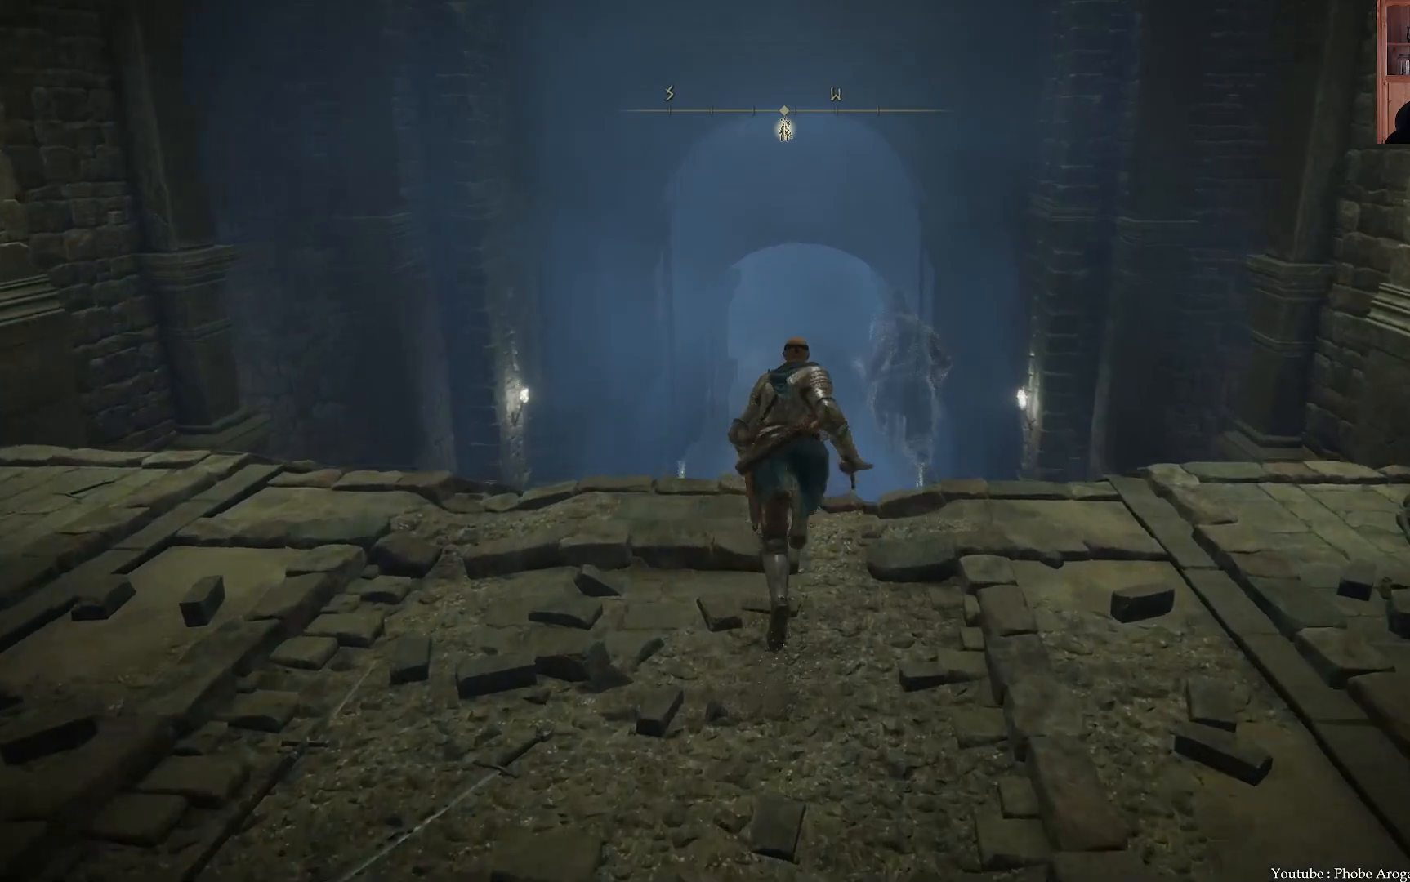
{"buttons": ["B"], "left_stick": "up", "right_stick": "center", "events": []}
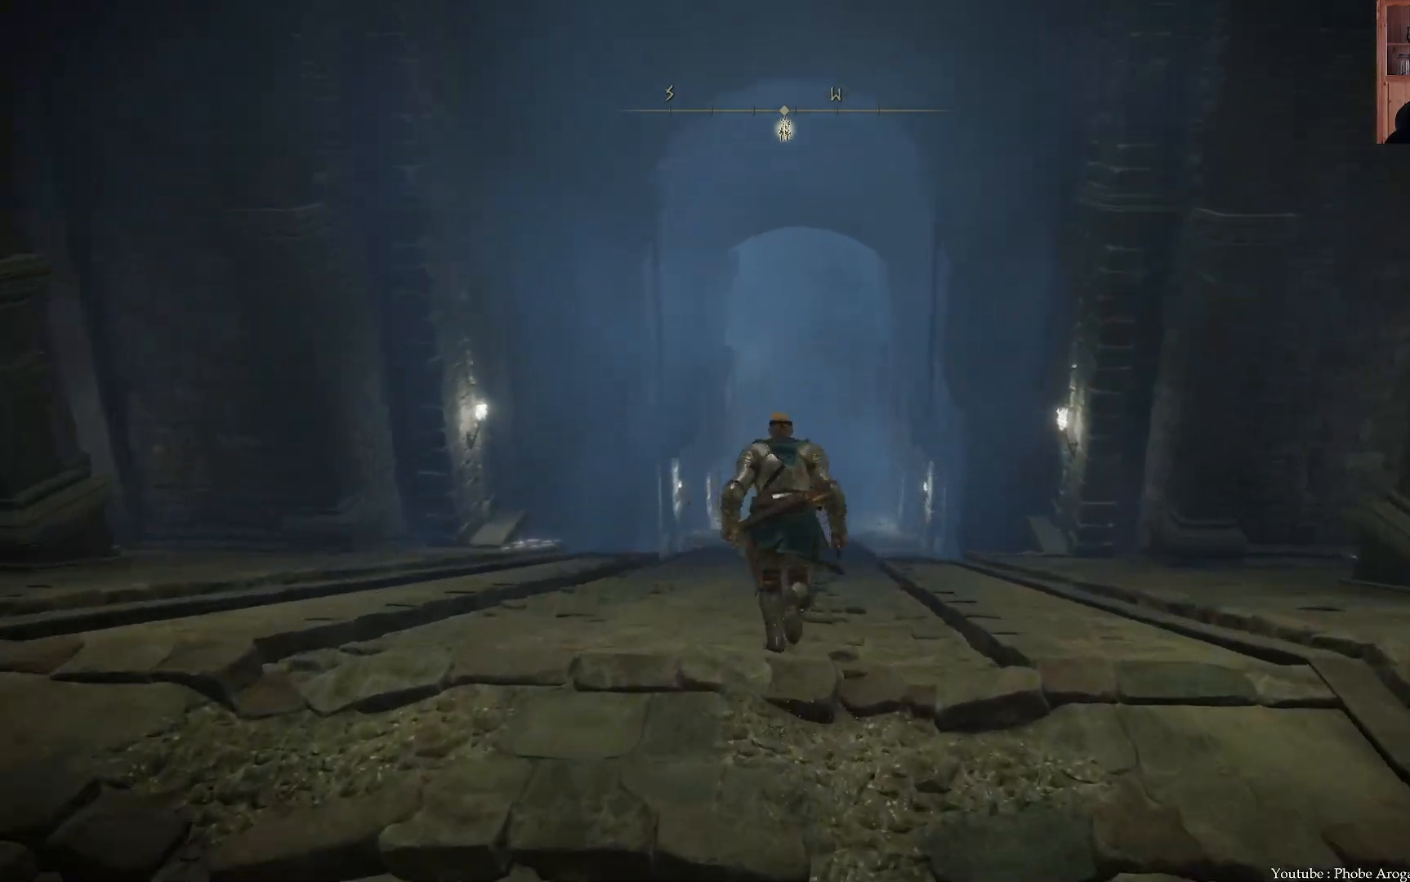
{"buttons": ["B"], "left_stick": "up", "right_stick": "center", "events": []}
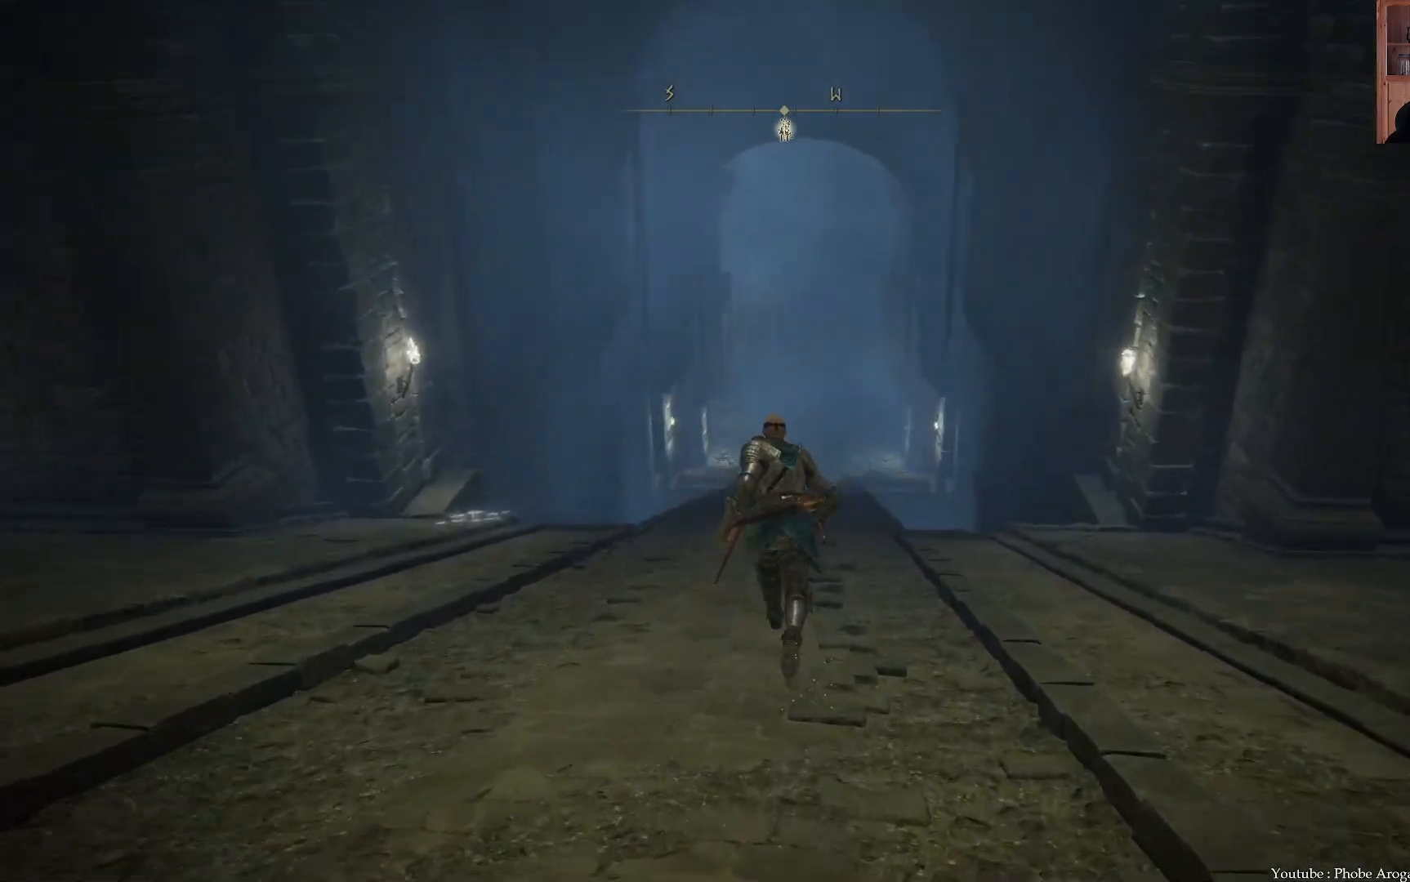
{"buttons": ["B"], "left_stick": "up", "right_stick": "center", "events": []}
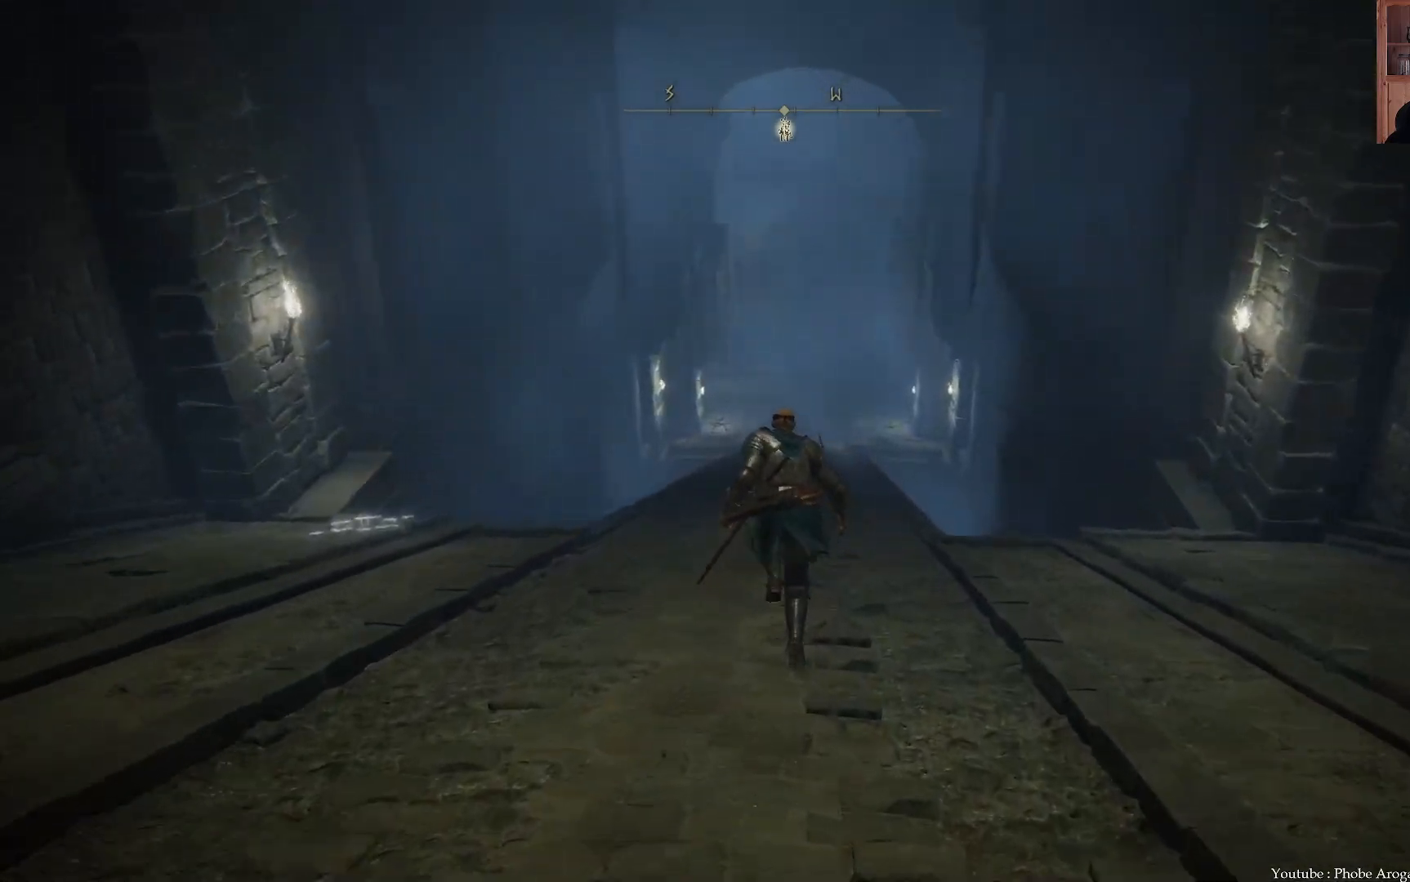
{"buttons": ["B"], "left_stick": "up", "right_stick": "center", "events": []}
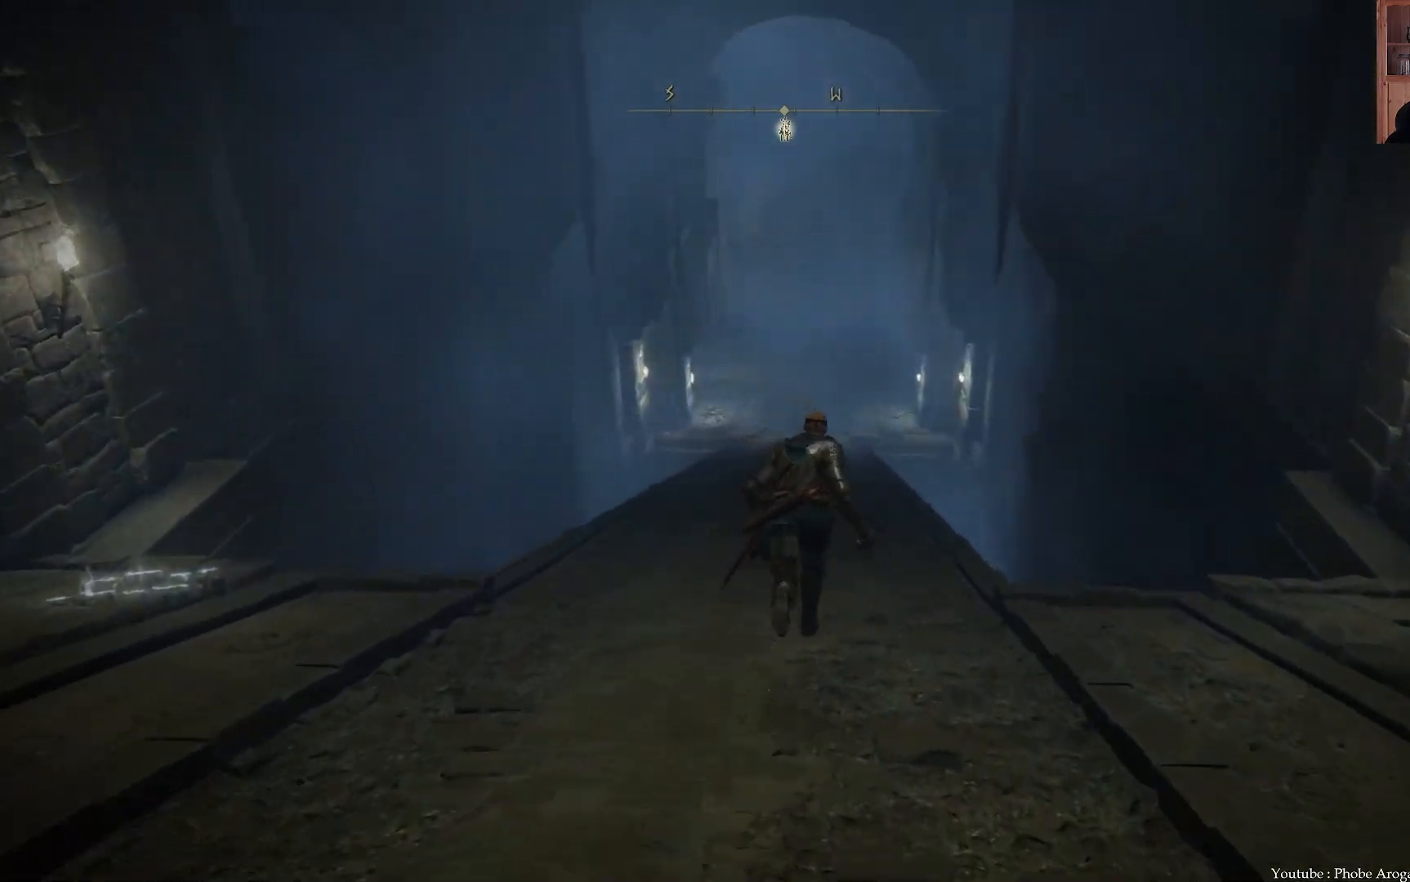
{"buttons": ["B"], "left_stick": "up", "right_stick": "center", "events": []}
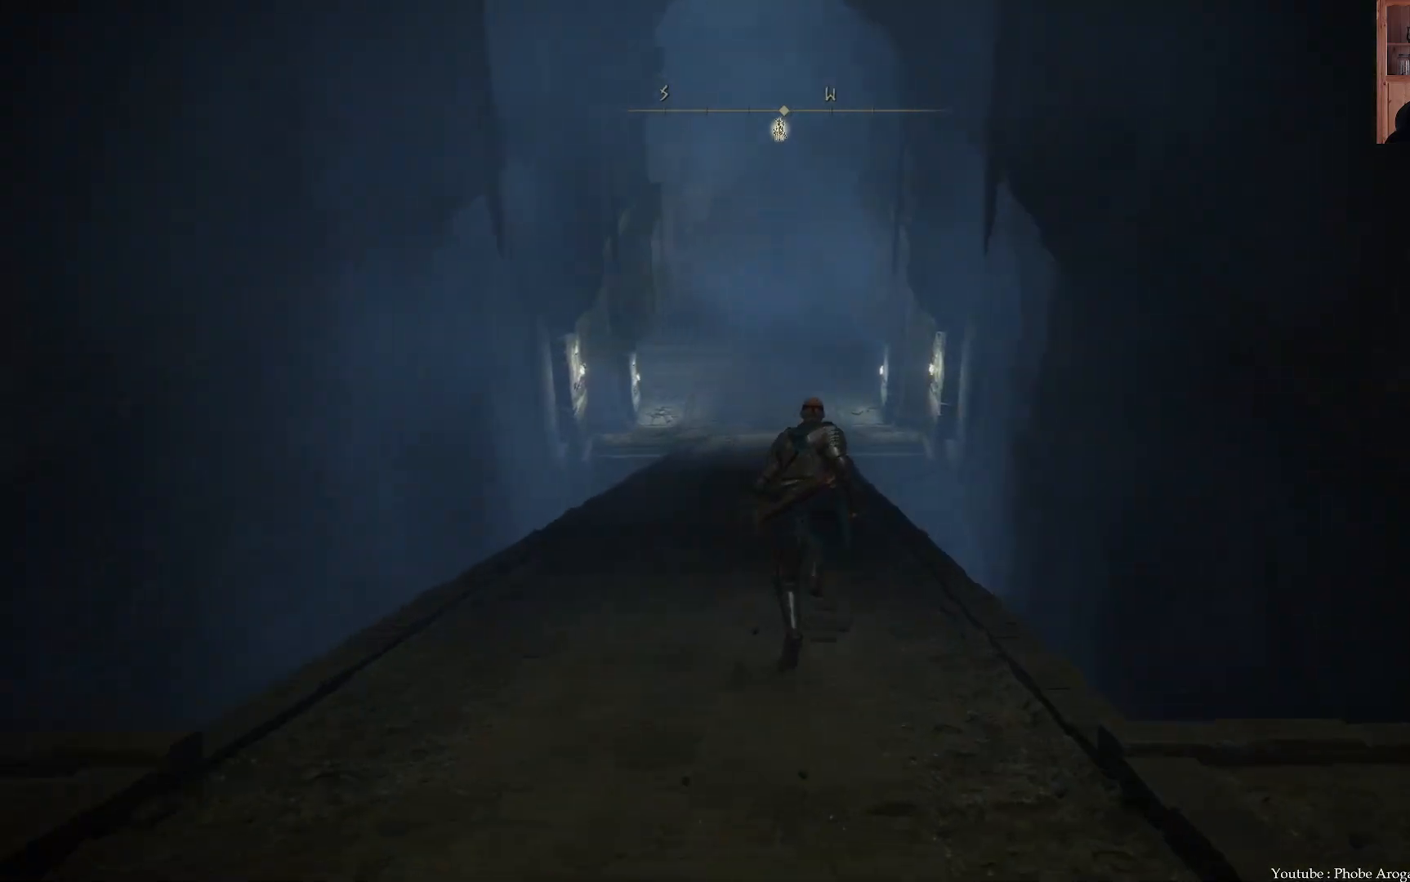
{"buttons": ["B"], "left_stick": "up", "right_stick": "center", "events": []}
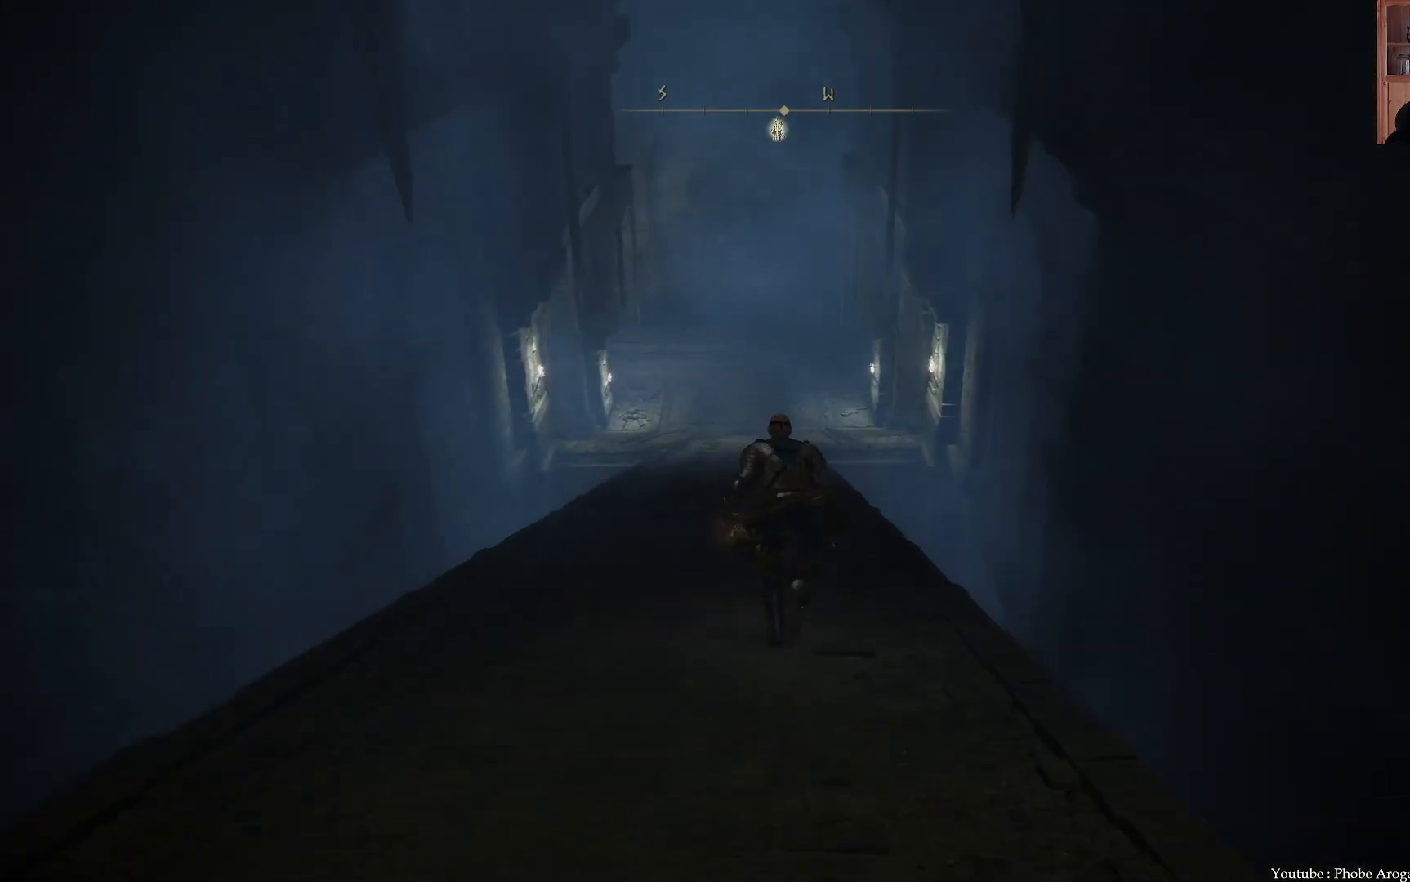
{"buttons": ["B"], "left_stick": "up", "right_stick": "center", "events": []}
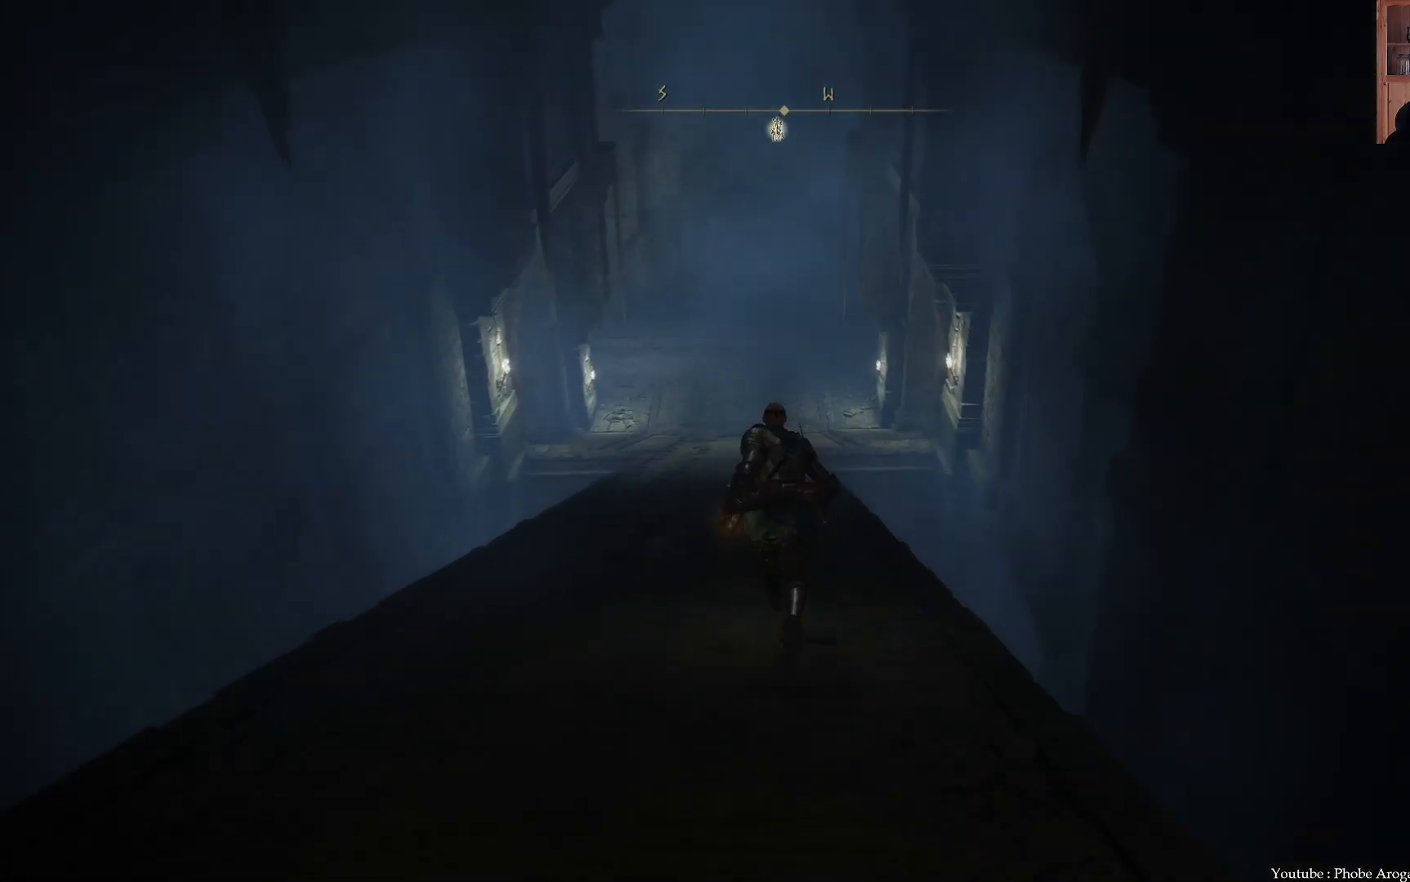
{"buttons": ["B"], "left_stick": "up", "right_stick": "center", "events": []}
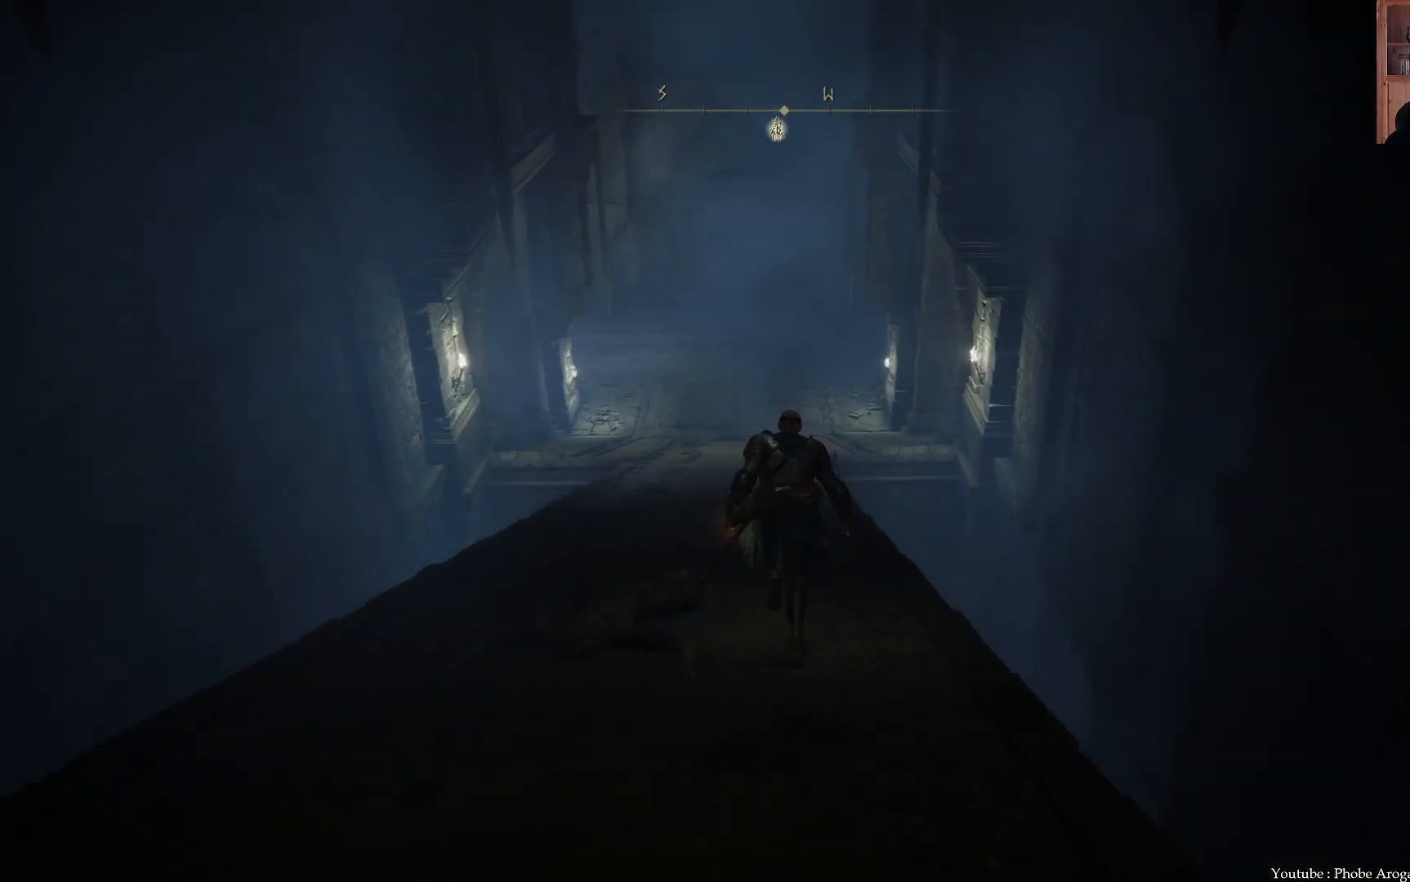
{"buttons": ["B"], "left_stick": "up", "right_stick": "center", "events": []}
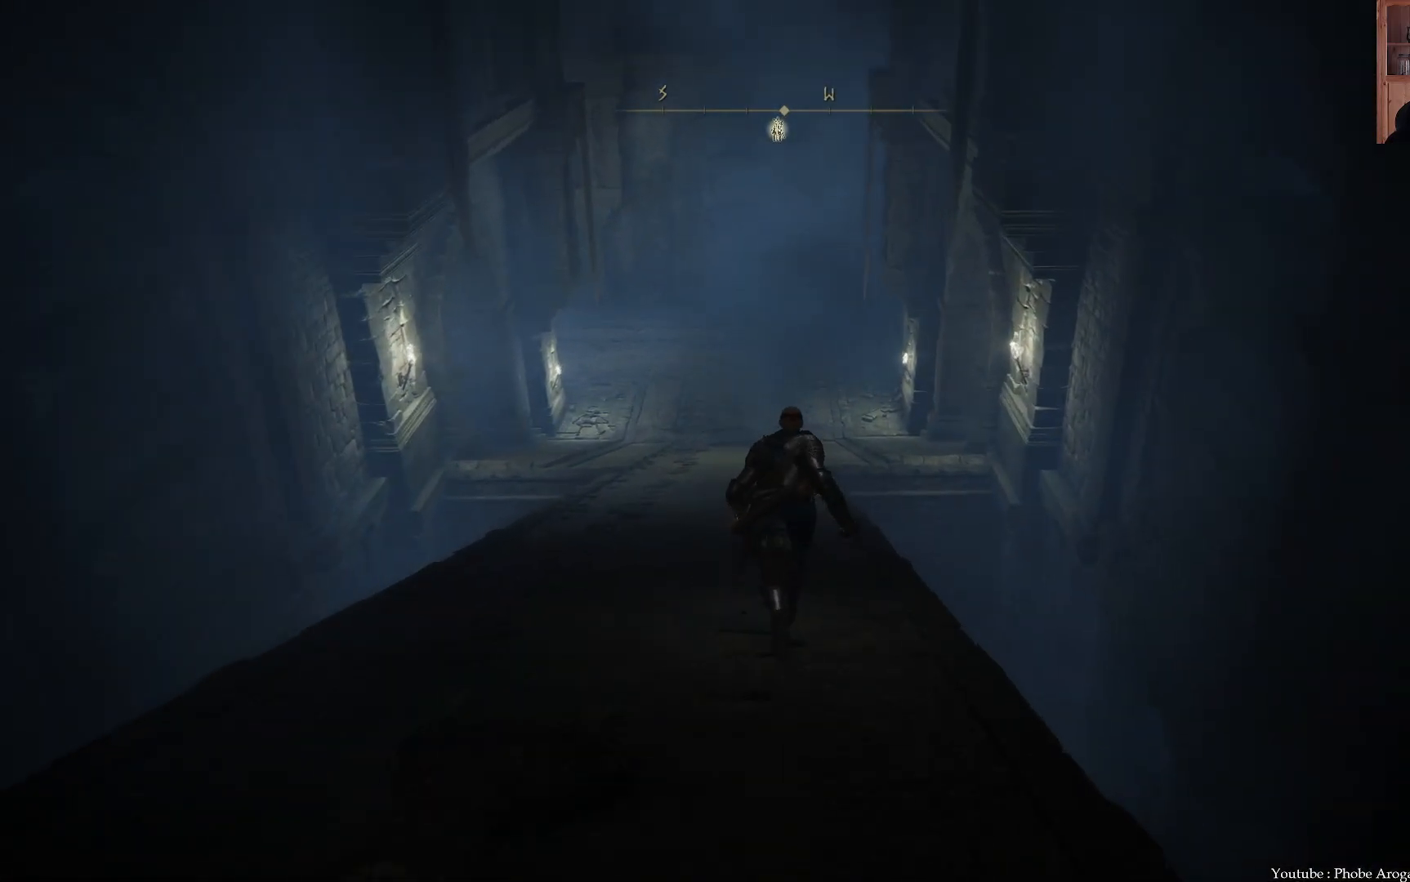
{"buttons": ["B"], "left_stick": "up", "right_stick": "center", "events": []}
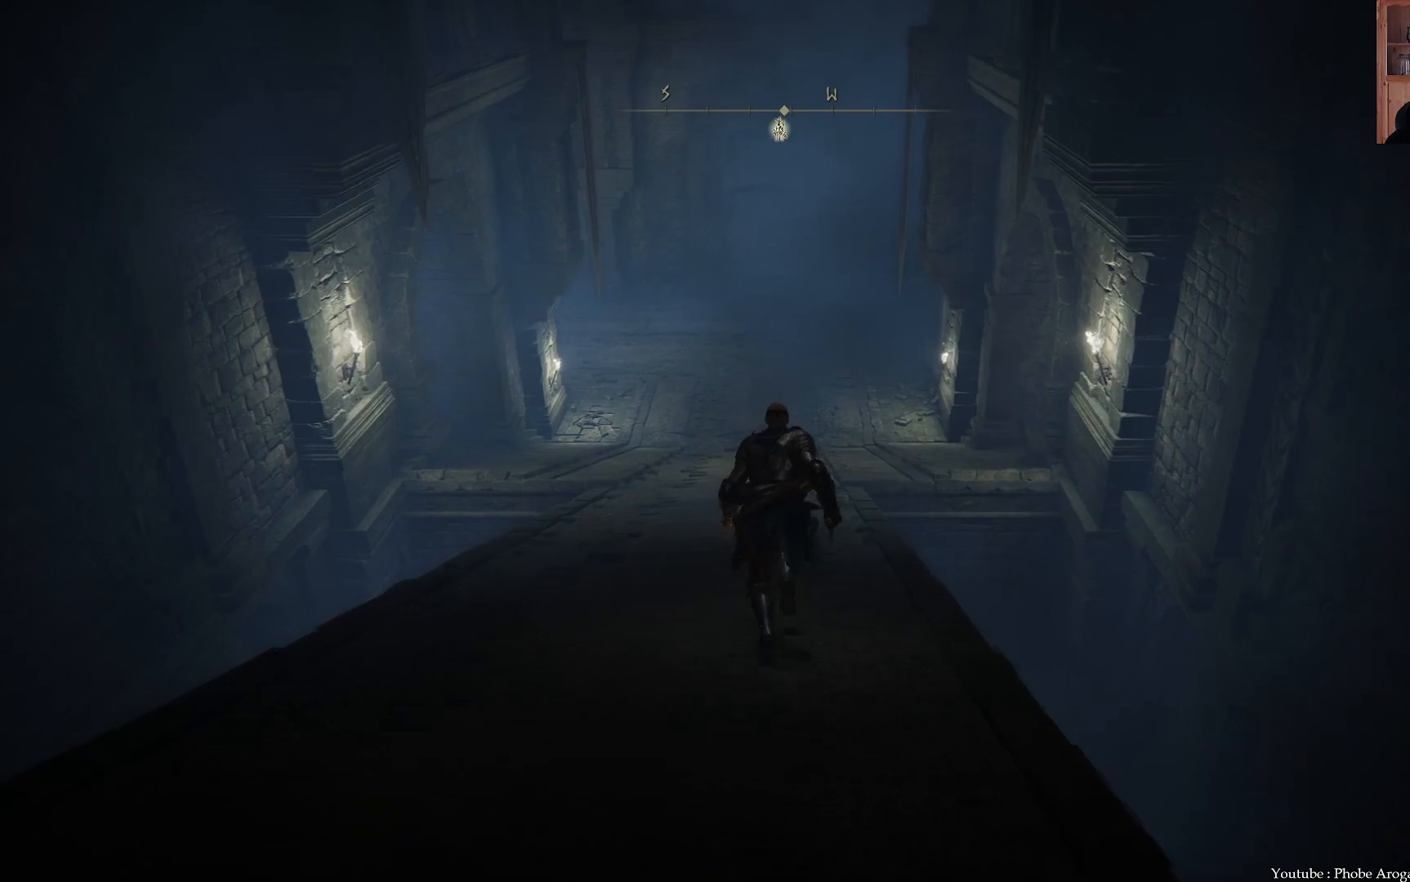
{"buttons": ["B"], "left_stick": "up", "right_stick": "center", "events": []}
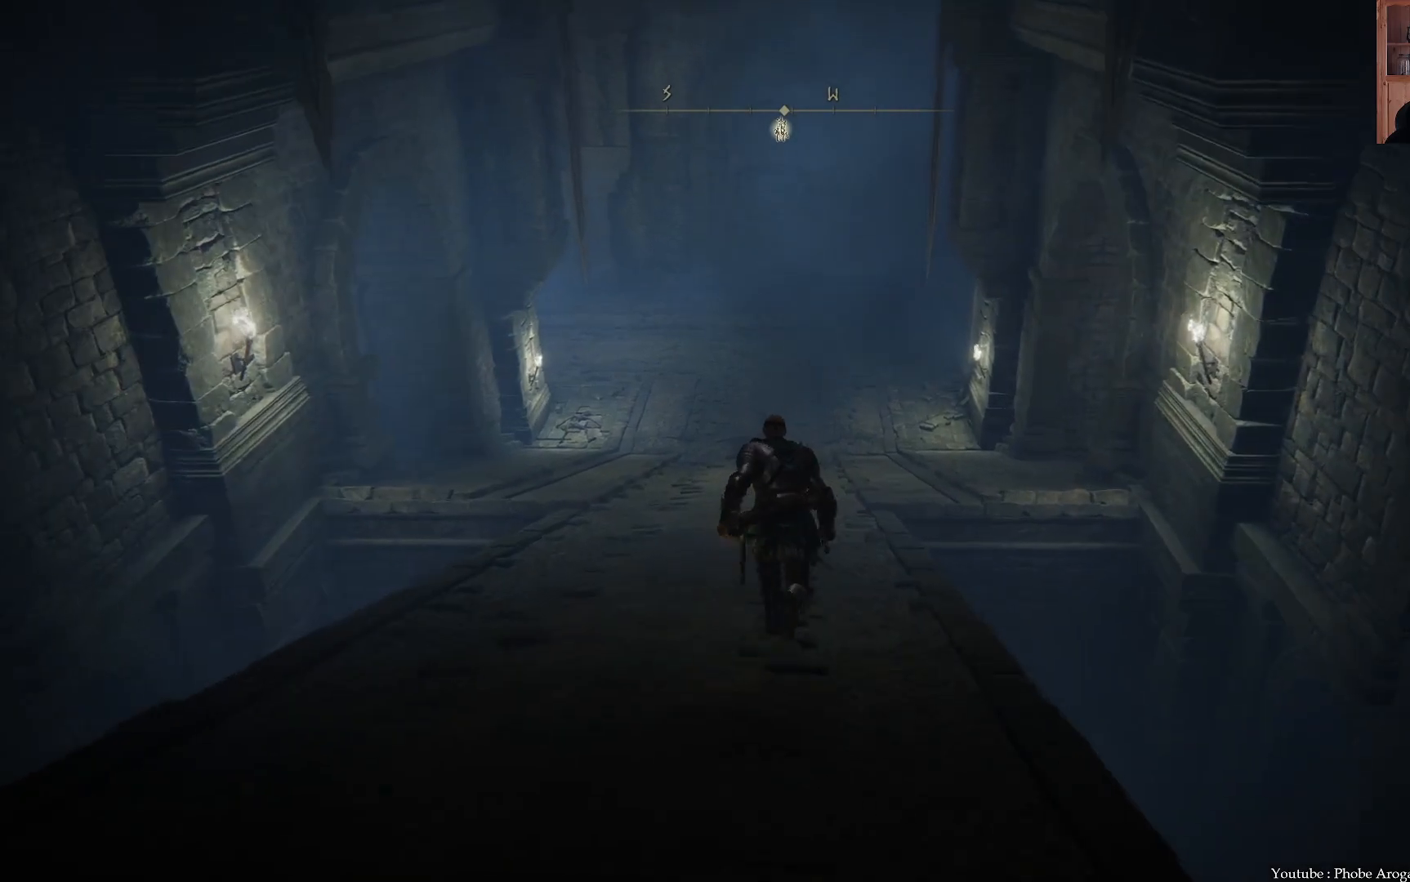
{"buttons": ["B"], "left_stick": "up", "right_stick": "center", "events": []}
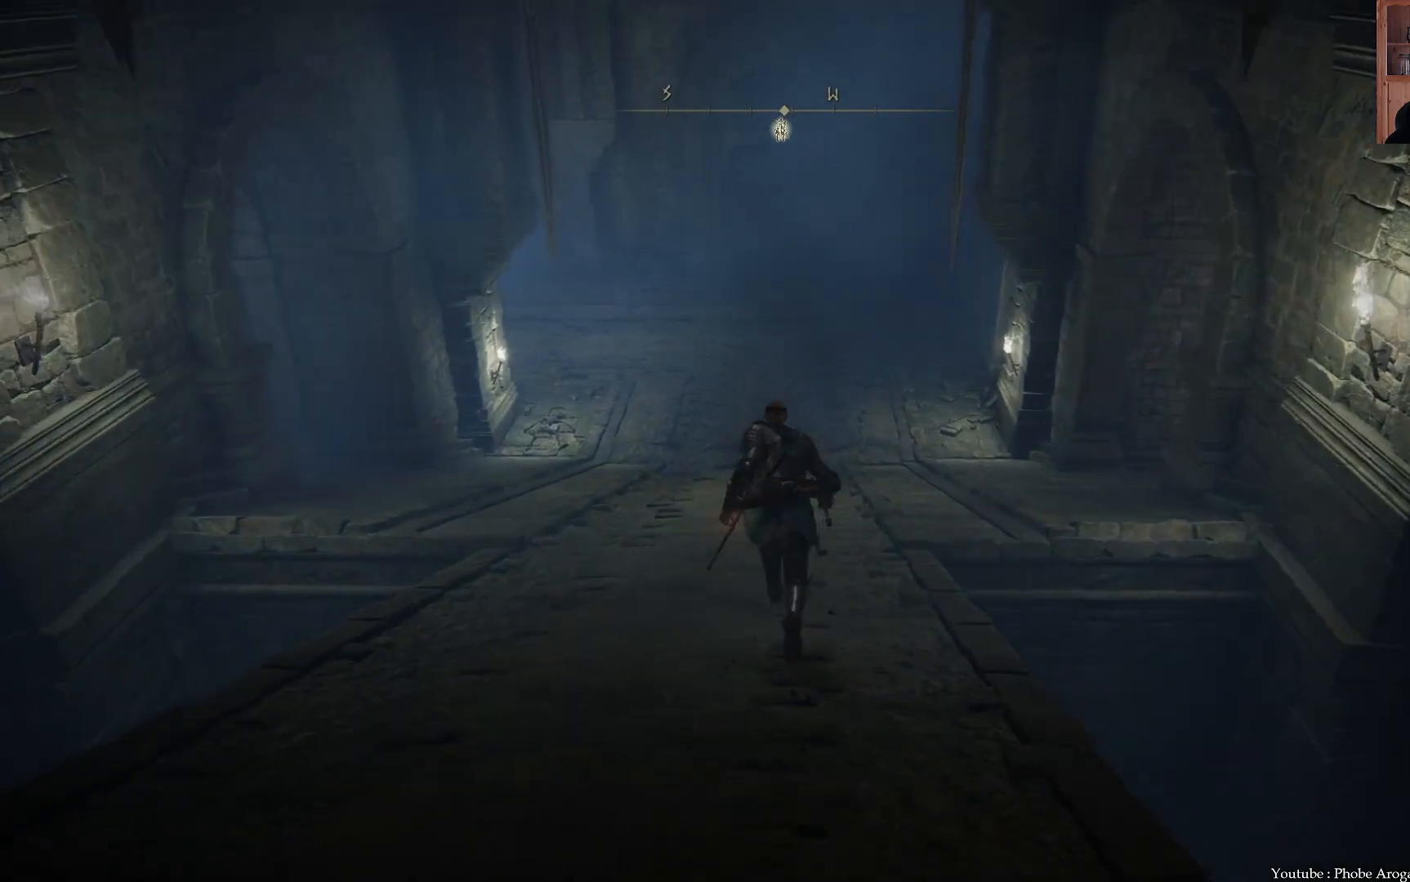
{"buttons": ["B"], "left_stick": "up", "right_stick": "center", "events": []}
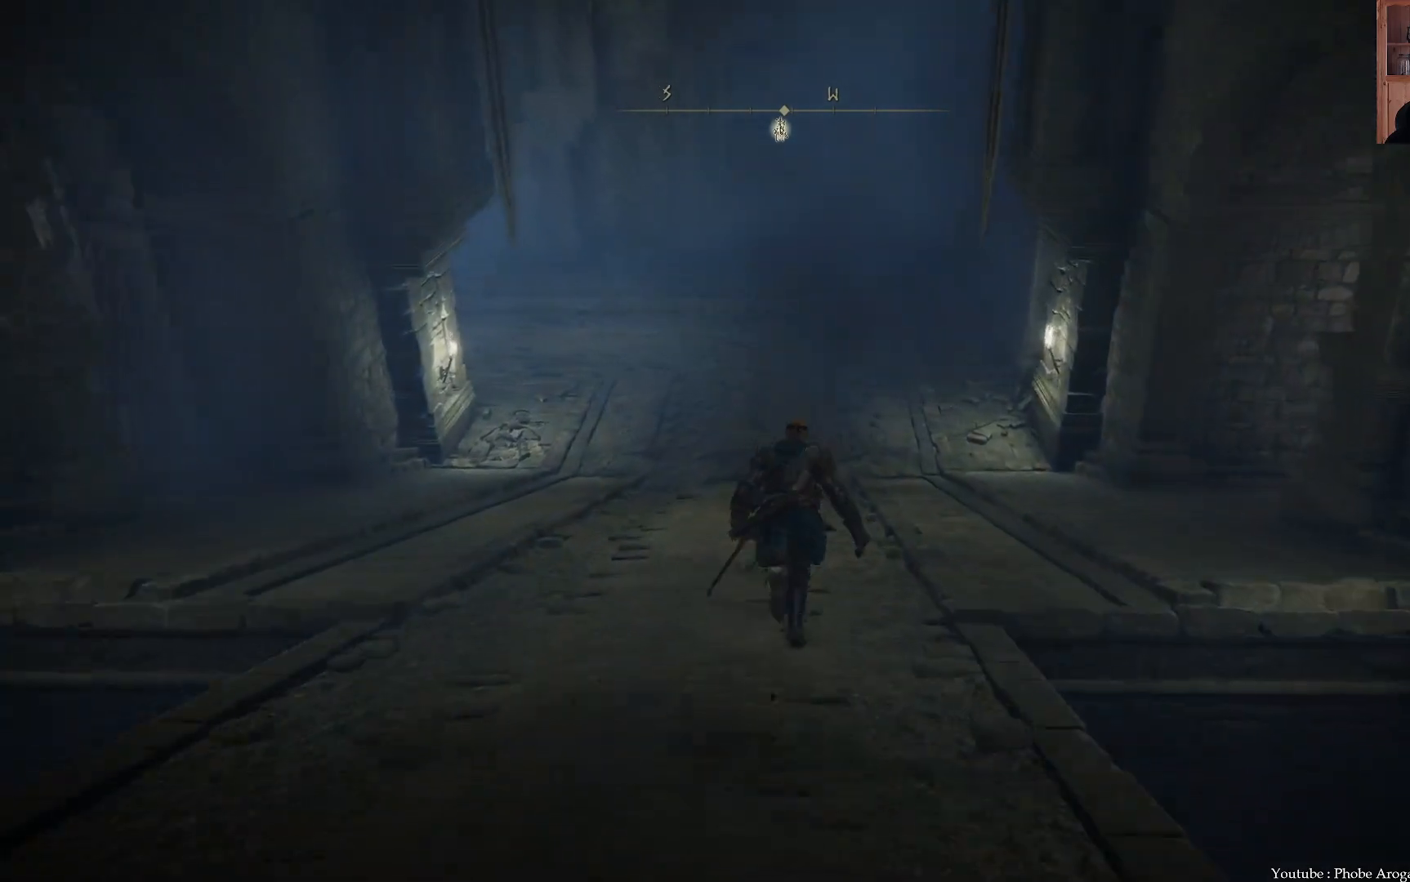
{"buttons": ["B"], "left_stick": "up", "right_stick": "center", "events": []}
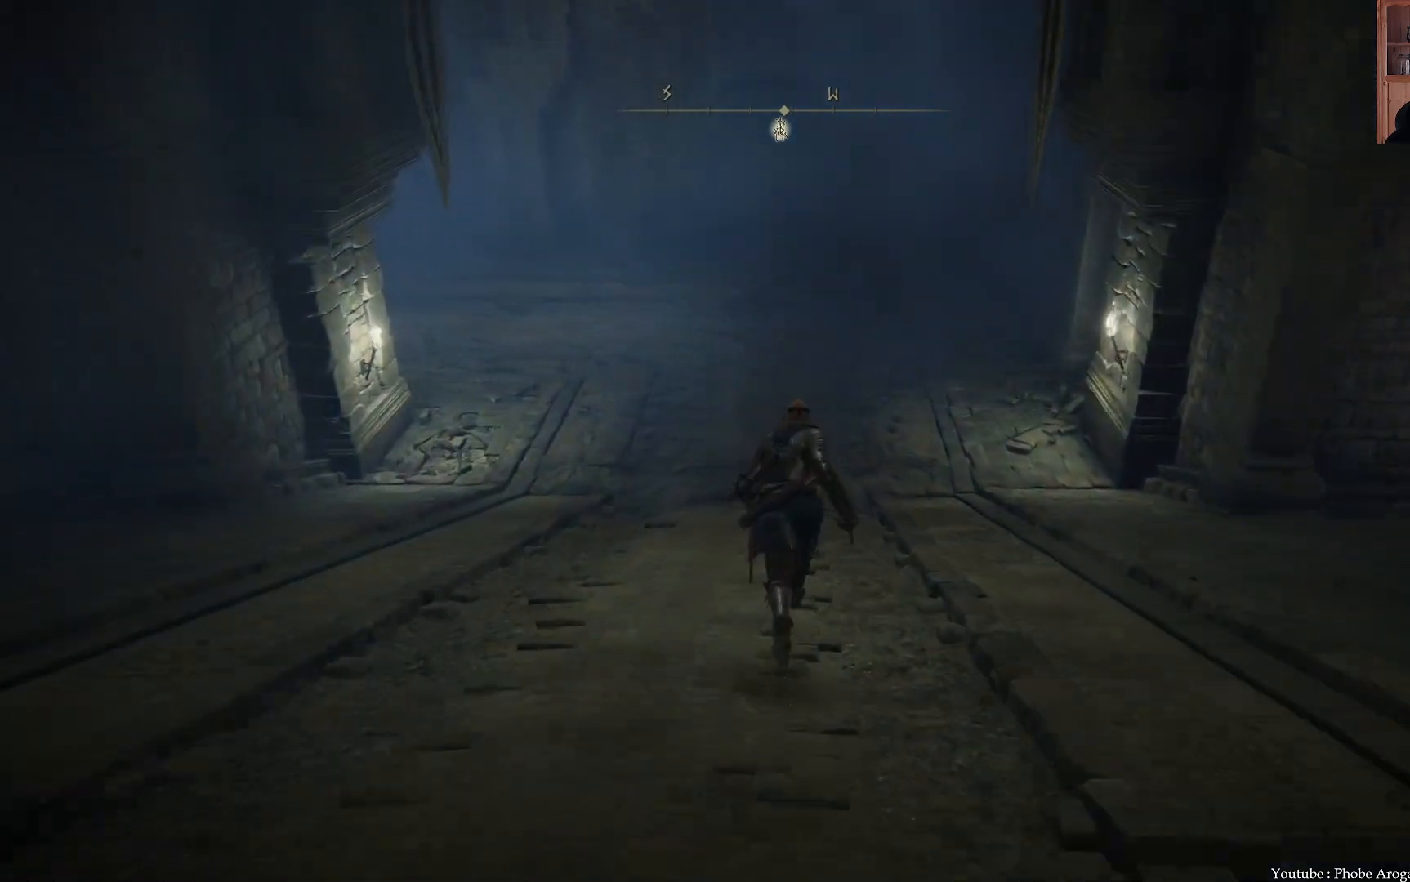
{"buttons": ["B"], "left_stick": "up", "right_stick": "center", "events": []}
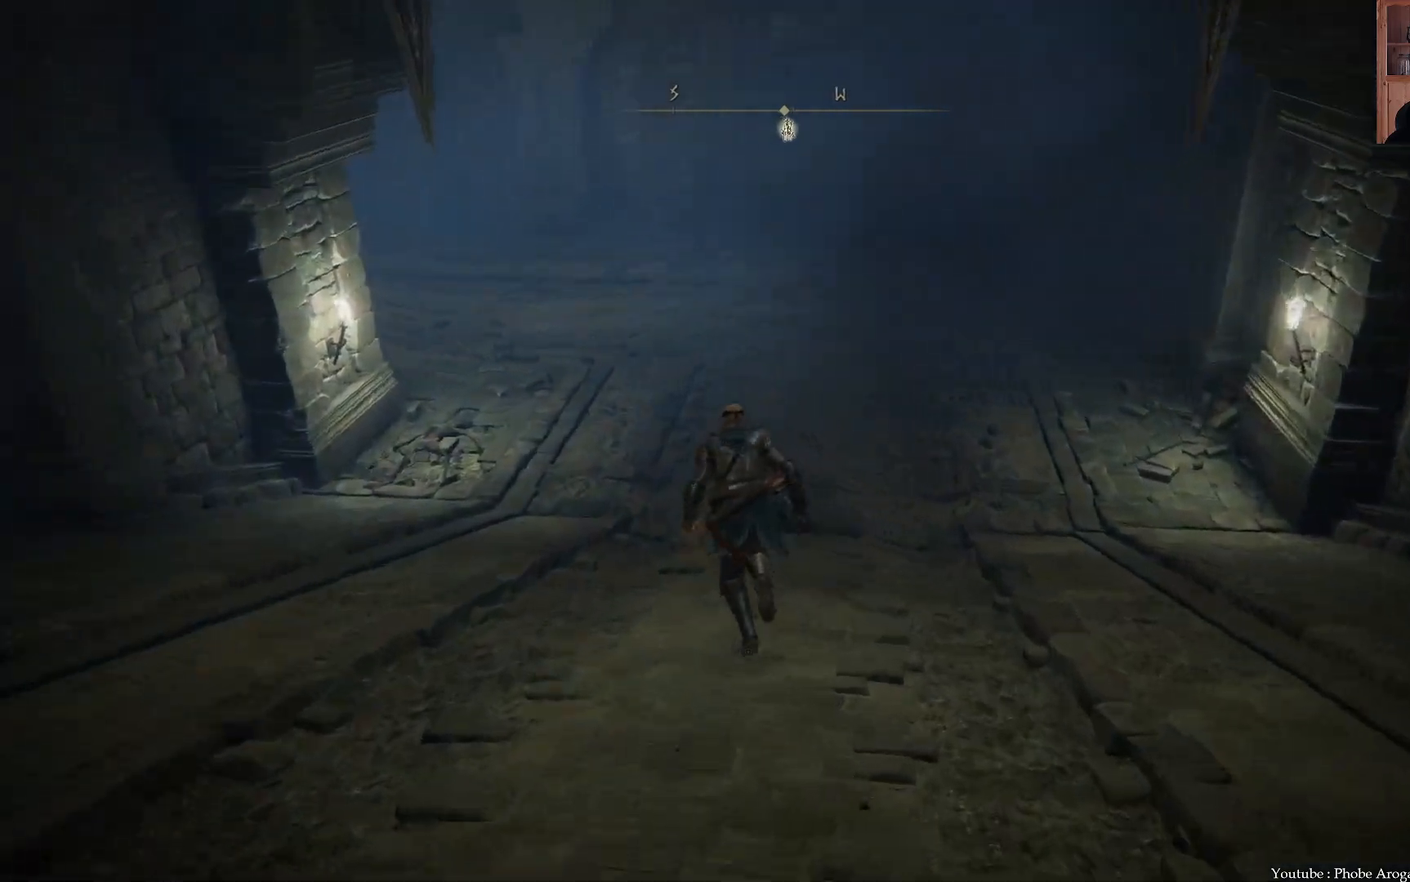
{"buttons": ["B"], "left_stick": "up", "right_stick": "center", "events": []}
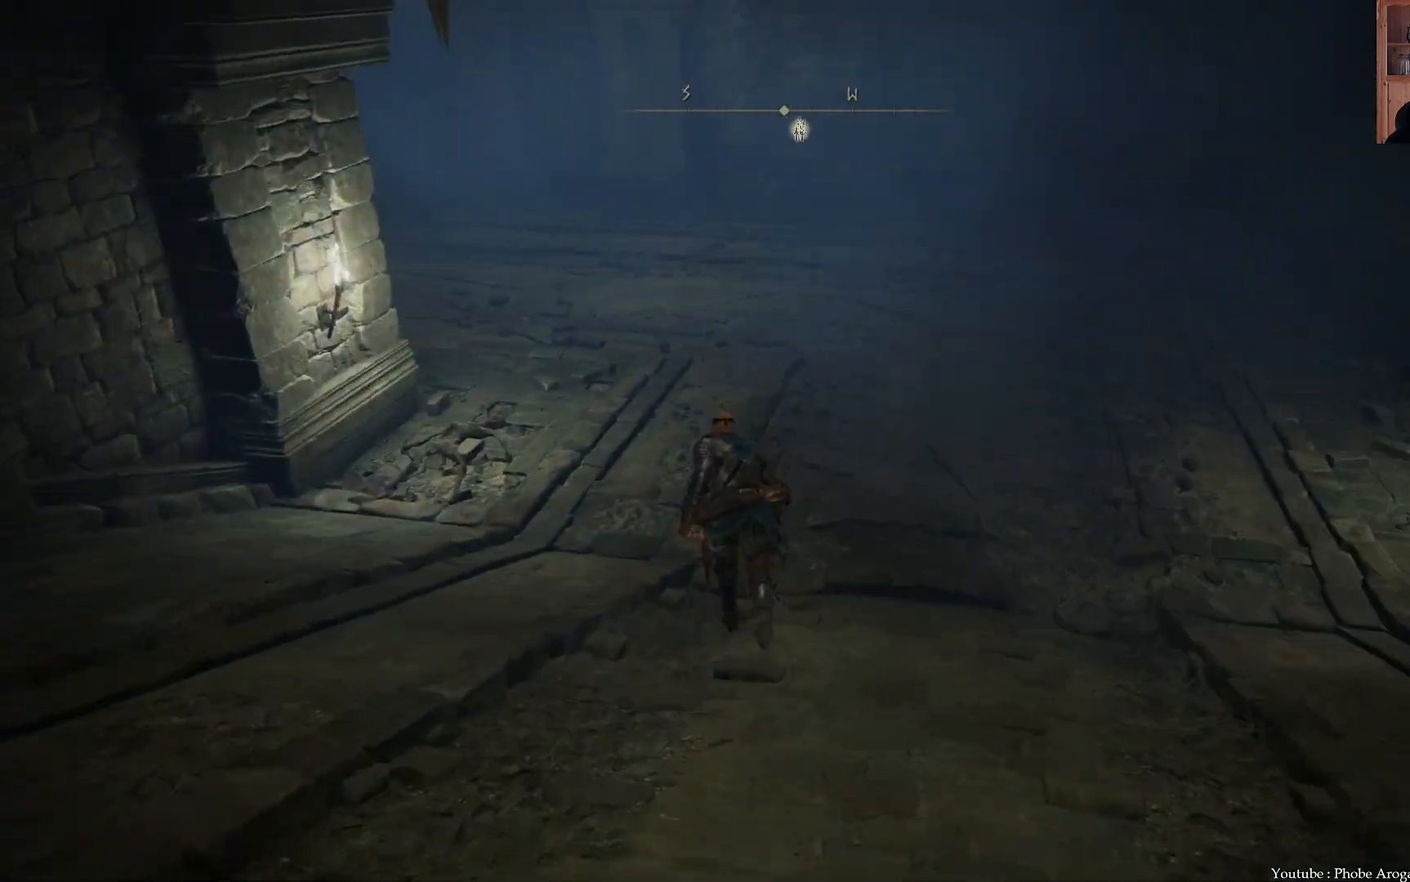
{"buttons": ["B"], "left_stick": "up", "right_stick": "center", "events": []}
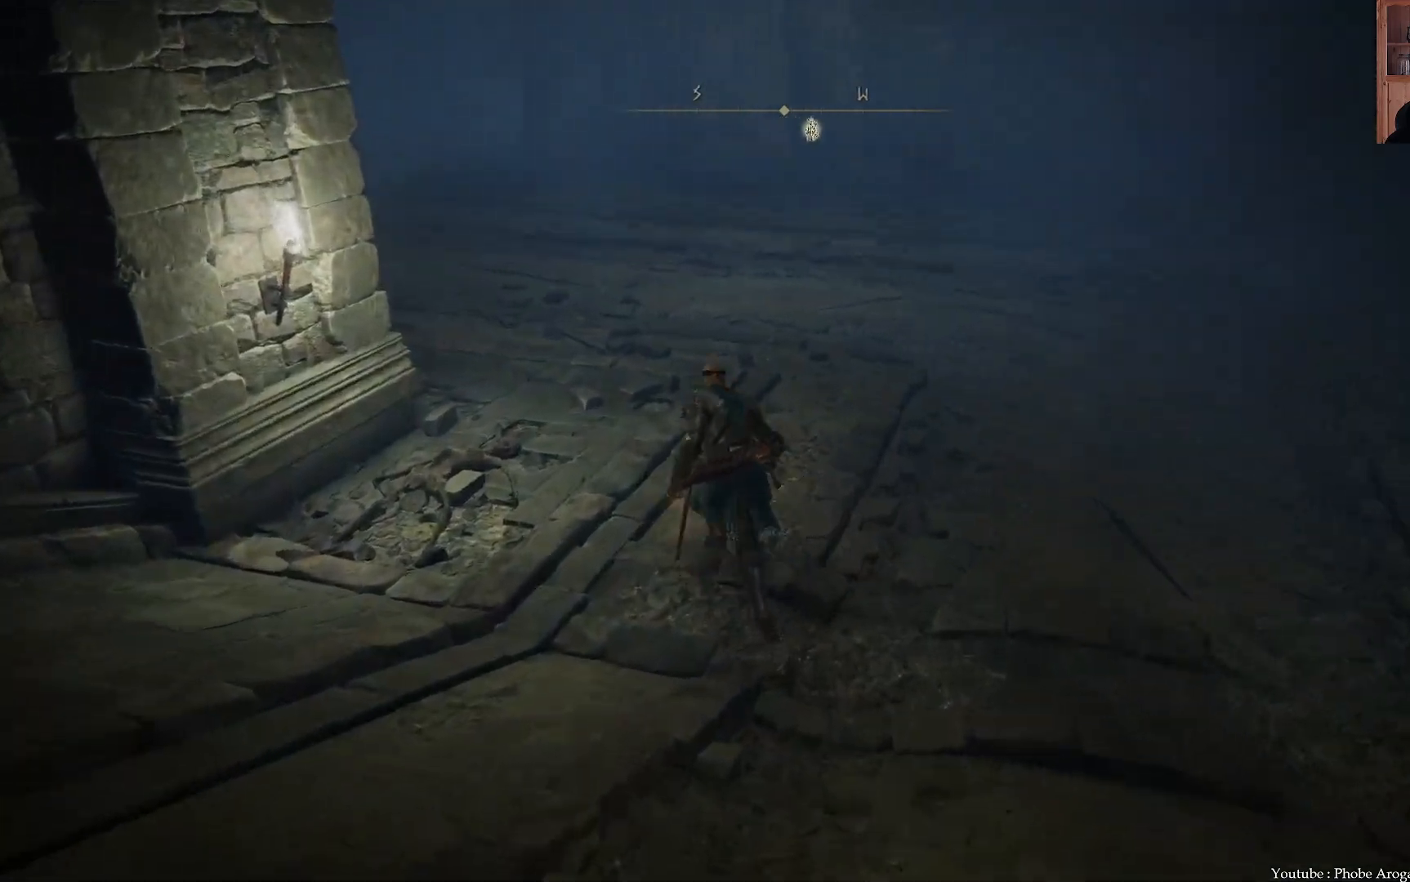
{"buttons": ["B"], "left_stick": "up", "right_stick": "center", "events": []}
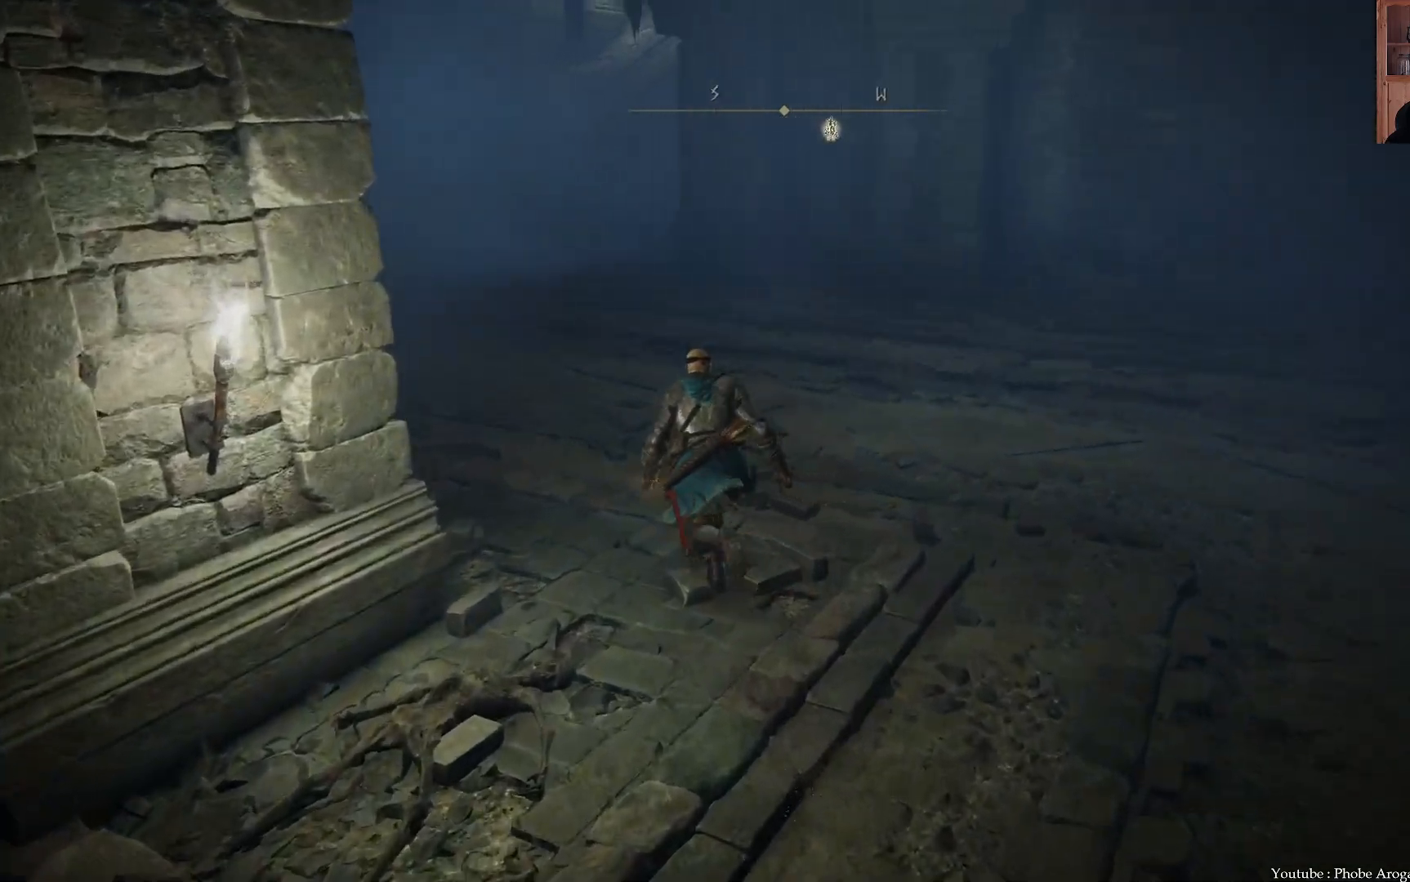
{"buttons": ["B"], "left_stick": "up", "right_stick": "center", "events": []}
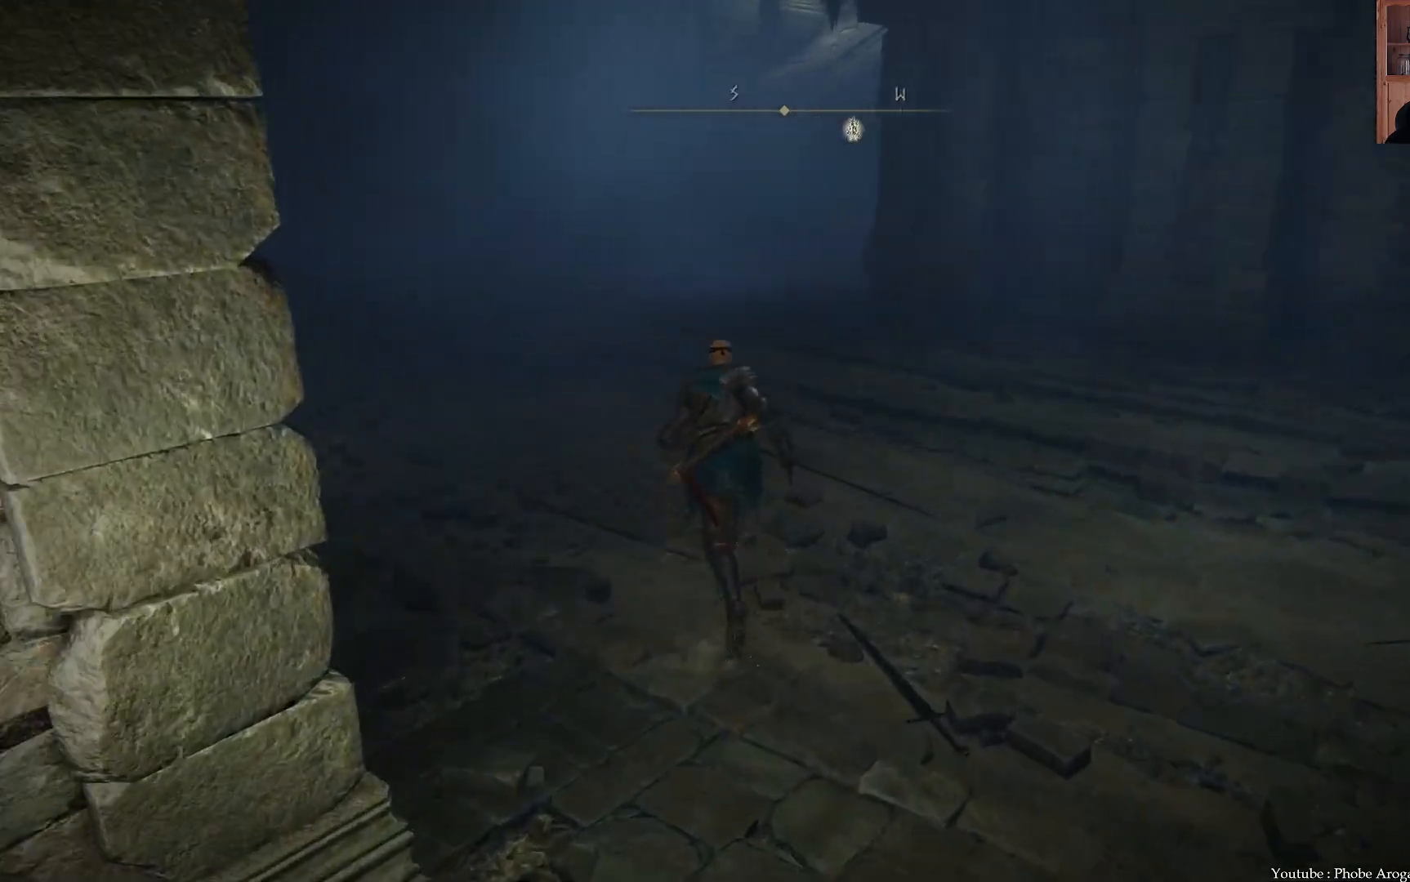
{"buttons": ["B"], "left_stick": "up", "right_stick": "center", "events": []}
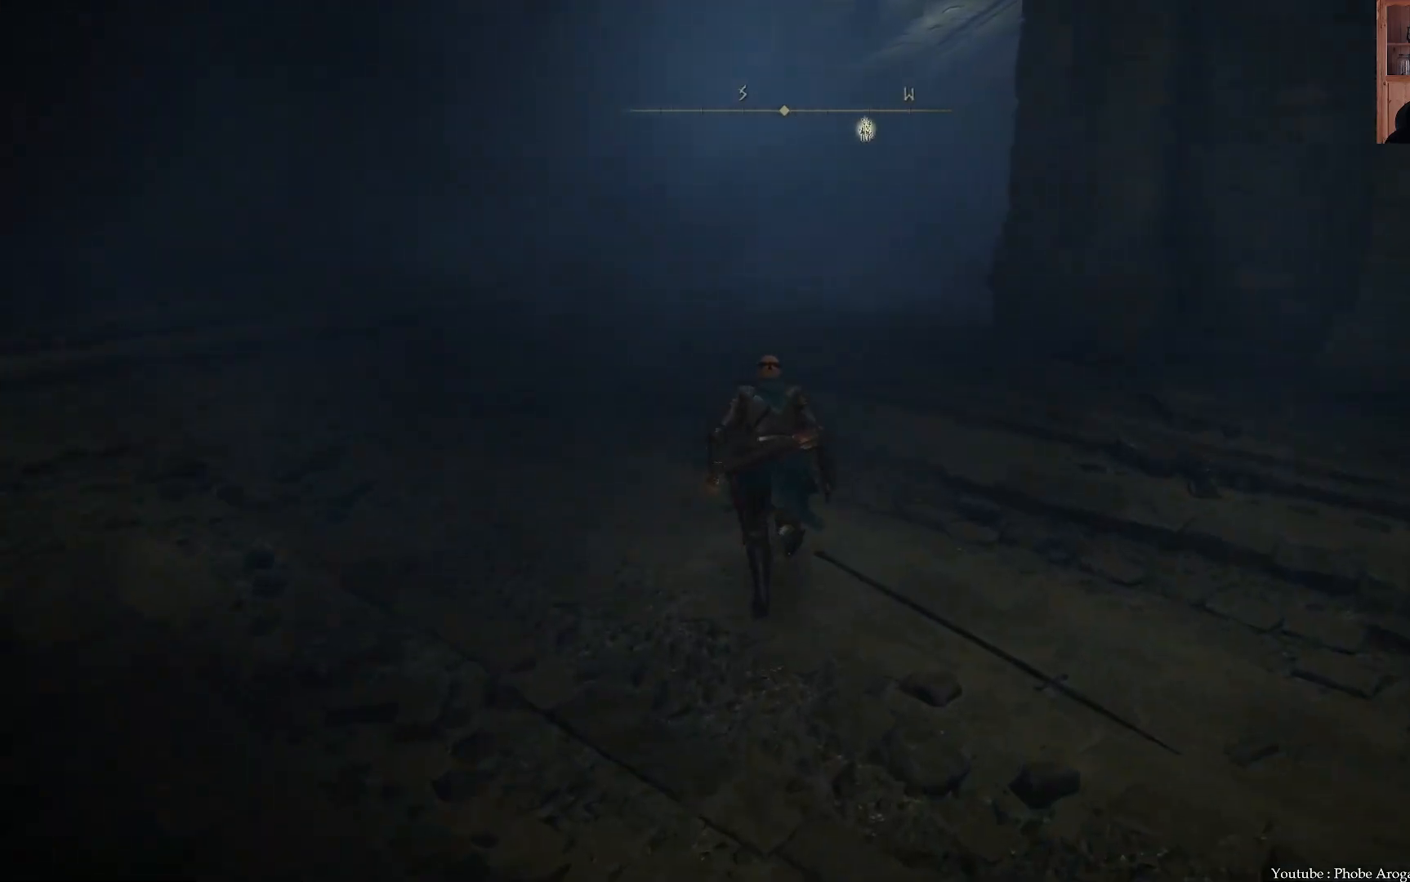
{"buttons": ["B"], "left_stick": "up", "right_stick": "center", "events": []}
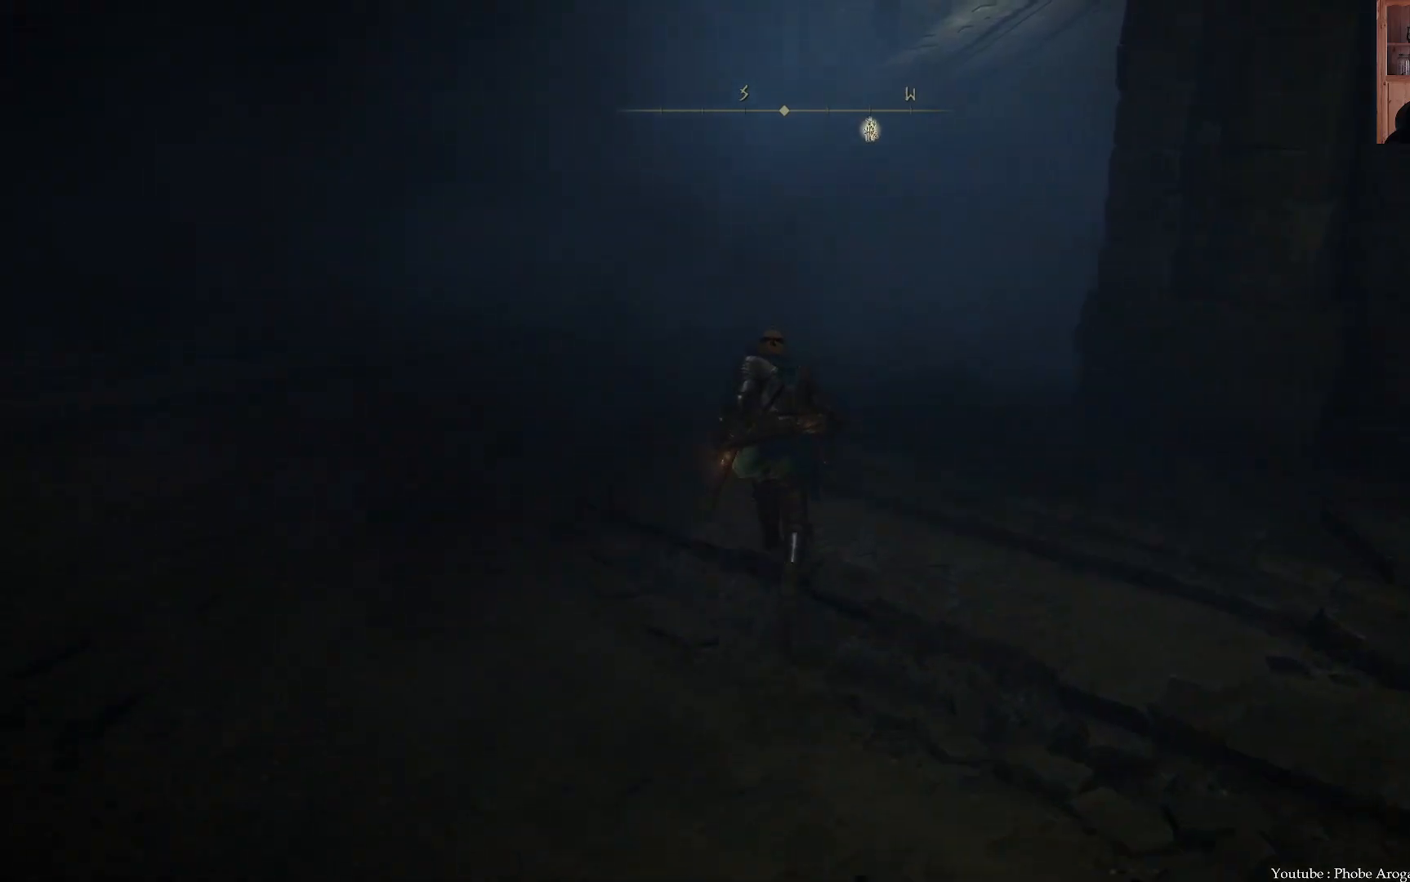
{"buttons": ["B"], "left_stick": "up", "right_stick": "center", "events": []}
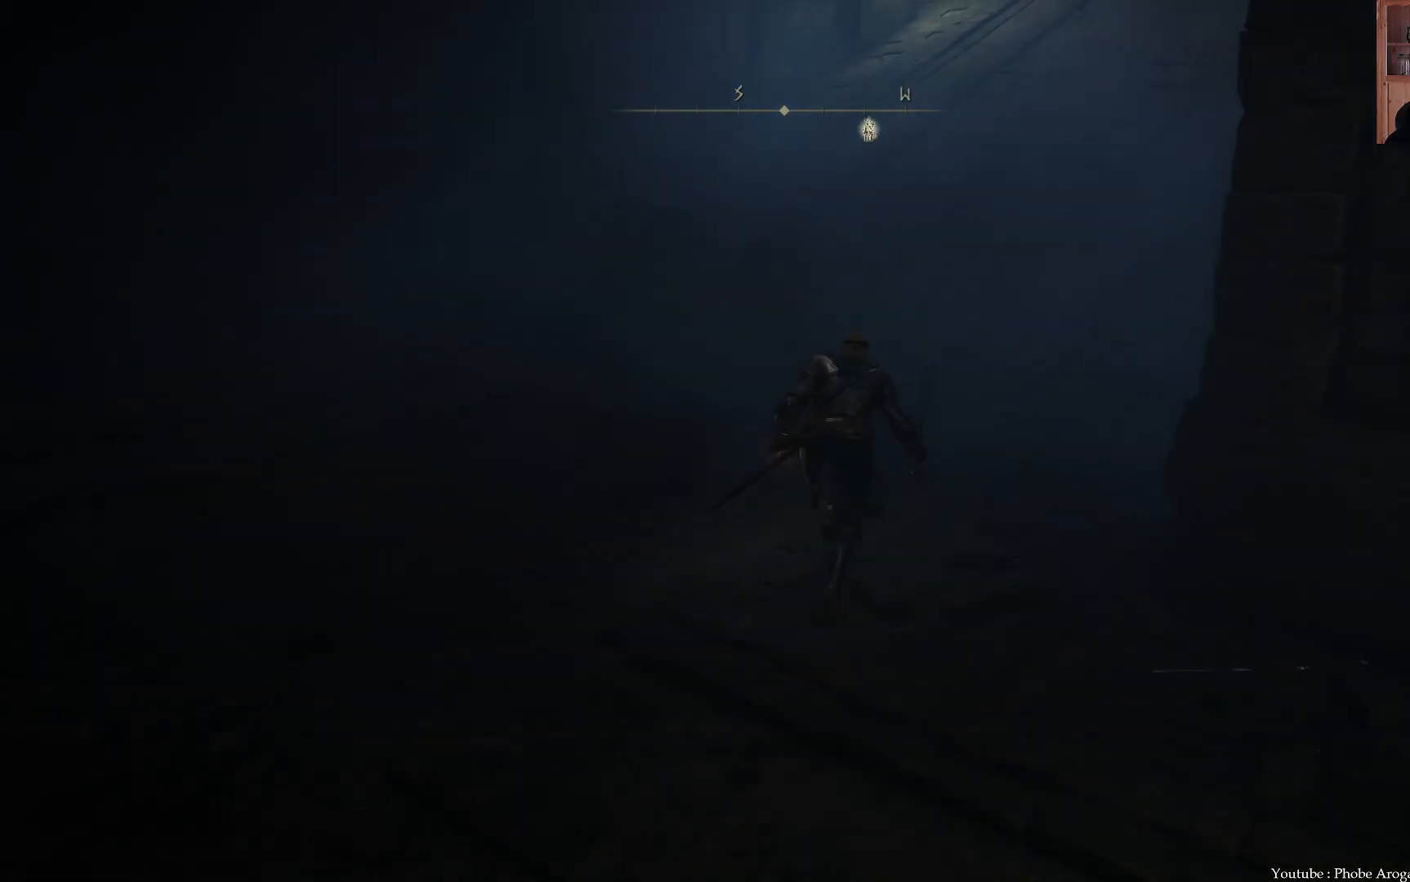
{"buttons": [], "left_stick": "up", "right_stick": "down-right", "events": [[67, "B", "up"], [200, "right_stick", "down"], [283, "right_stick", "down-right"]]}
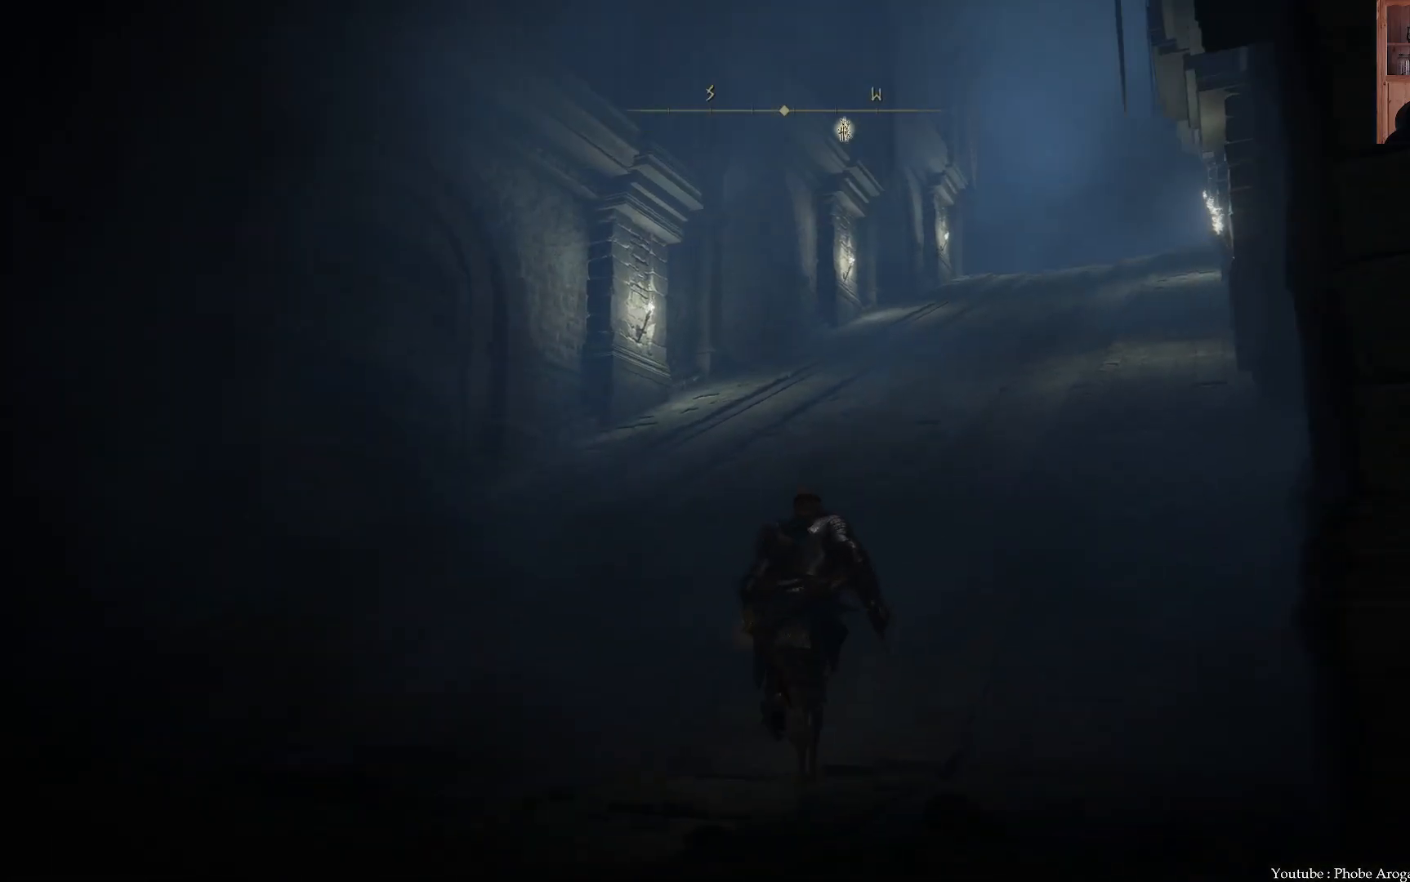
{"buttons": ["B"], "left_stick": "up", "right_stick": "center", "events": [[17, "right_stick", "center"], [150, "B", "down"]]}
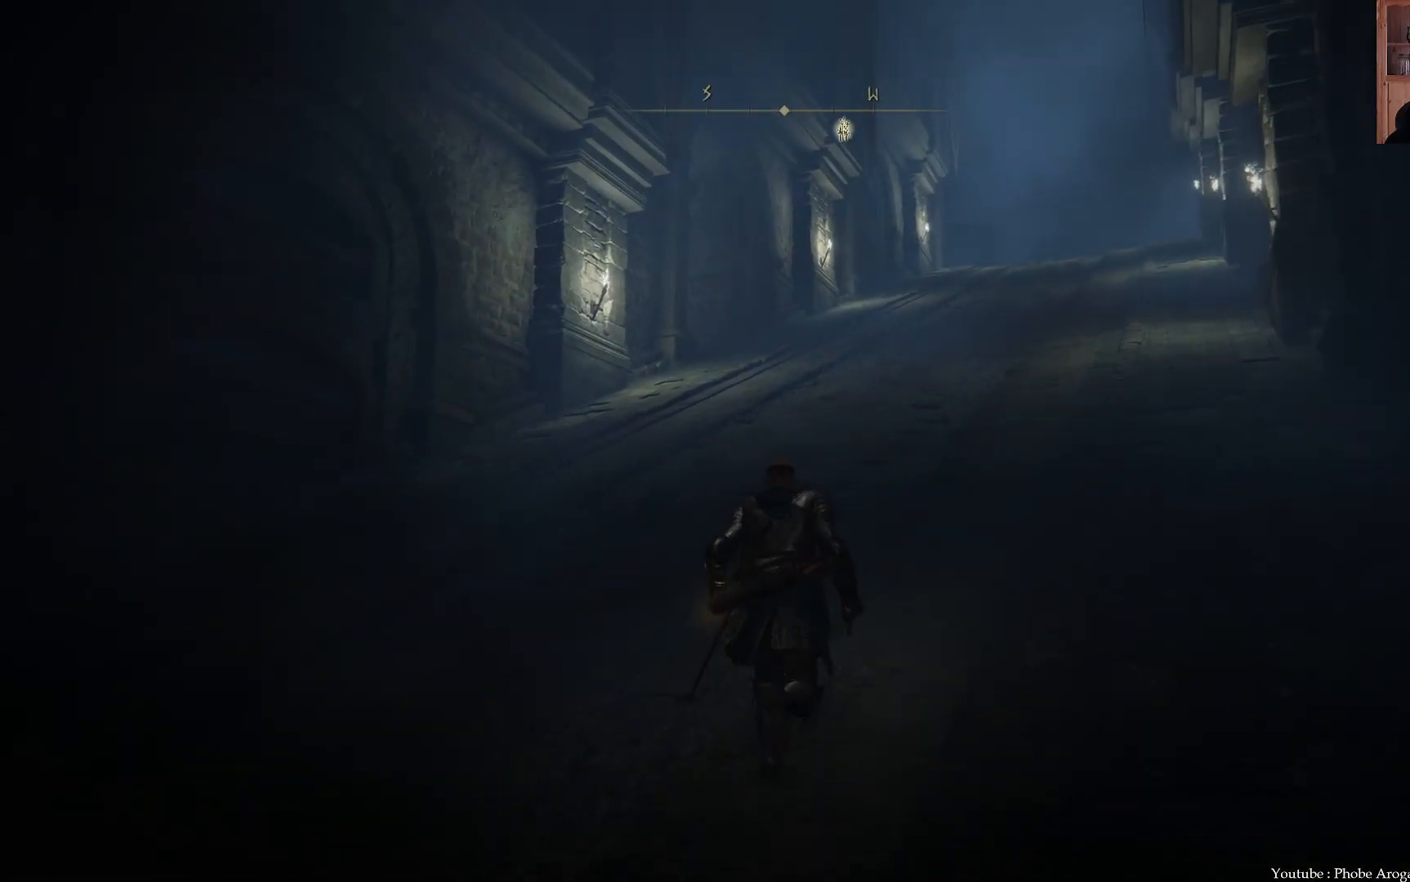
{"buttons": ["B"], "left_stick": "up", "right_stick": "center", "events": []}
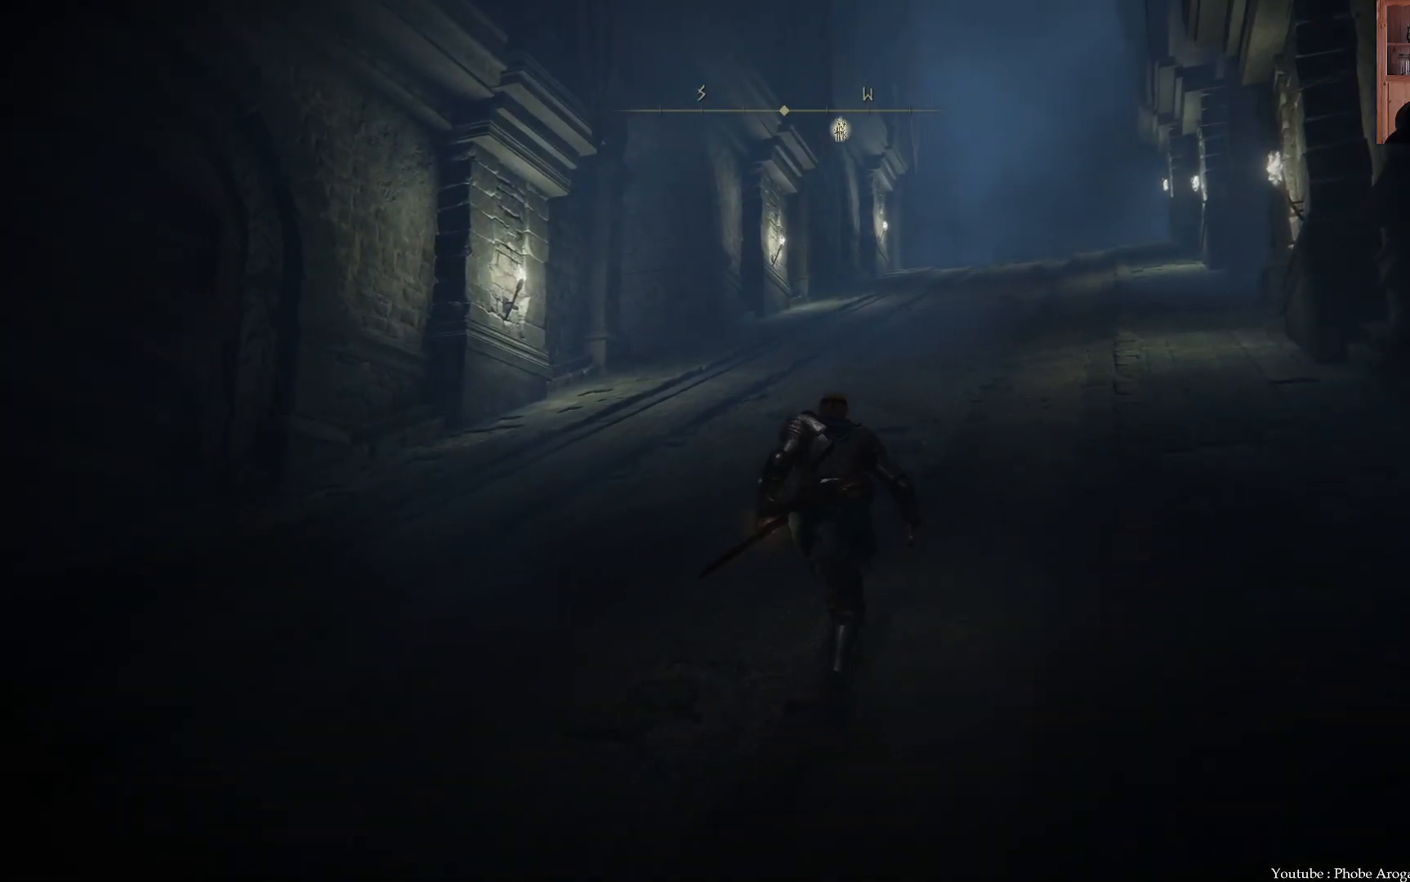
{"buttons": ["B"], "left_stick": "up", "right_stick": "center", "events": []}
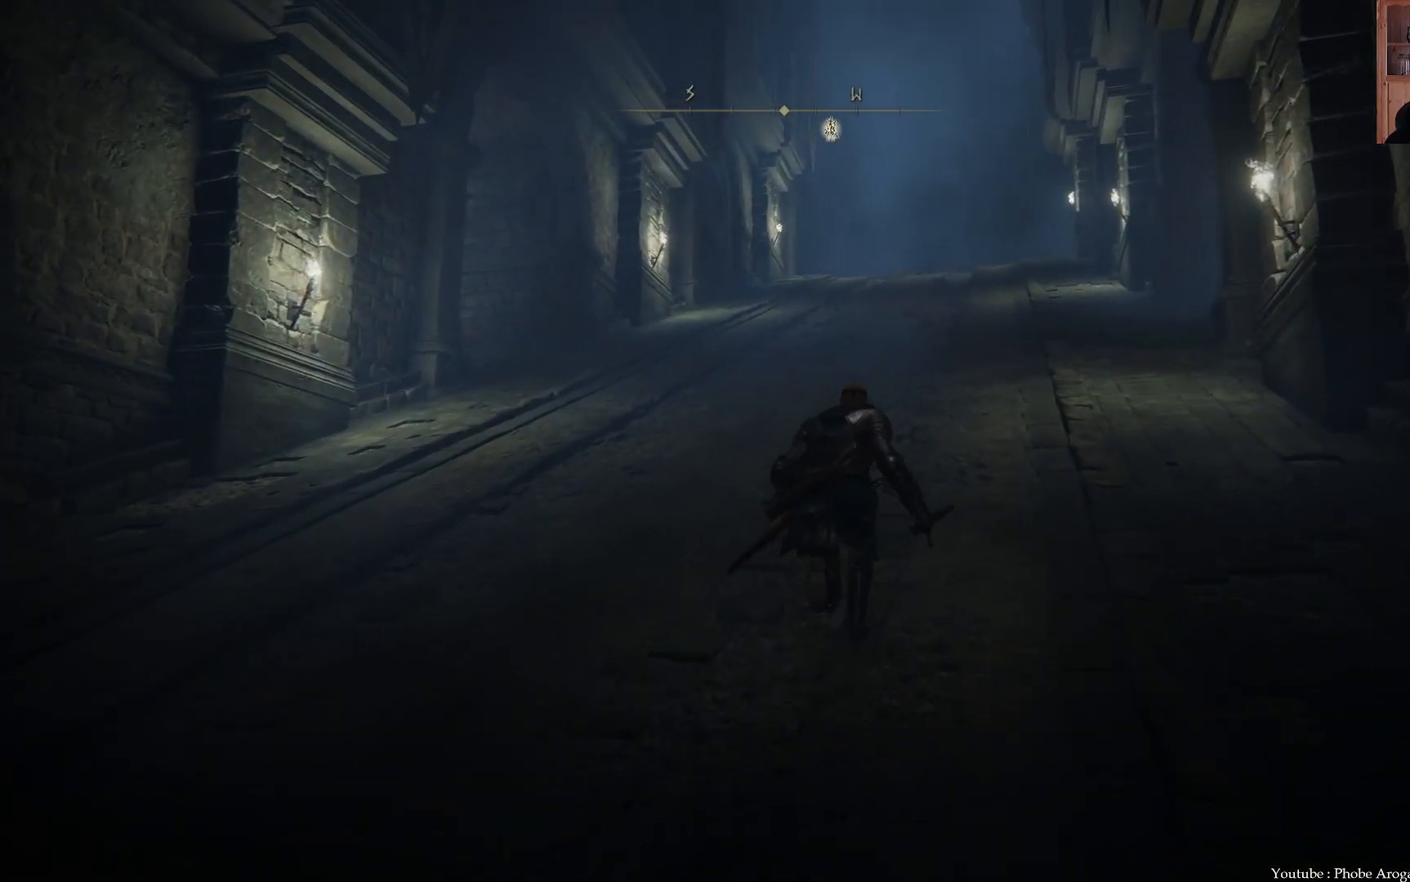
{"buttons": ["B"], "left_stick": "up", "right_stick": "center", "events": []}
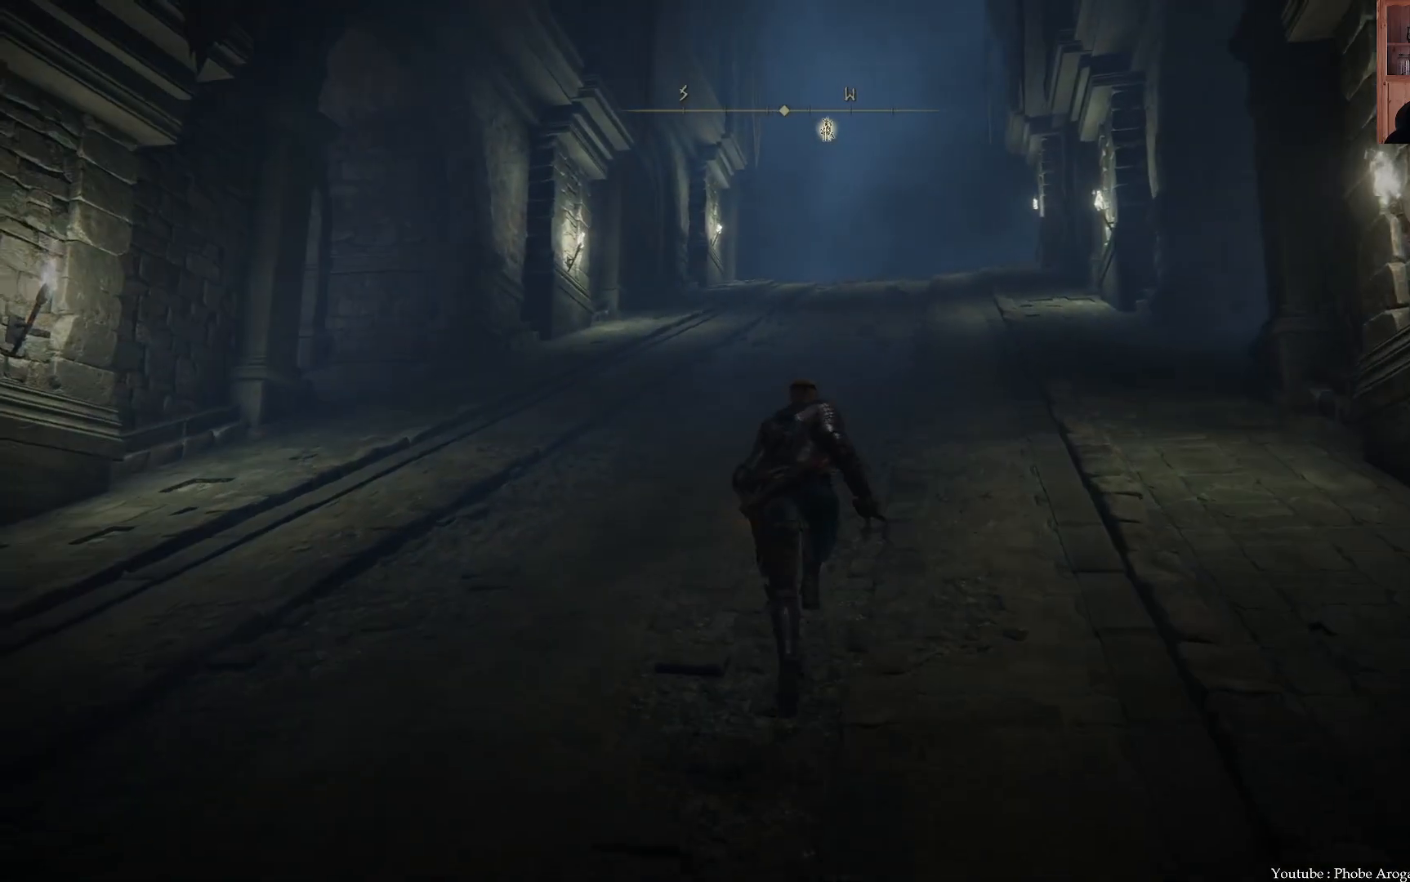
{"buttons": ["B"], "left_stick": "up", "right_stick": "center", "events": []}
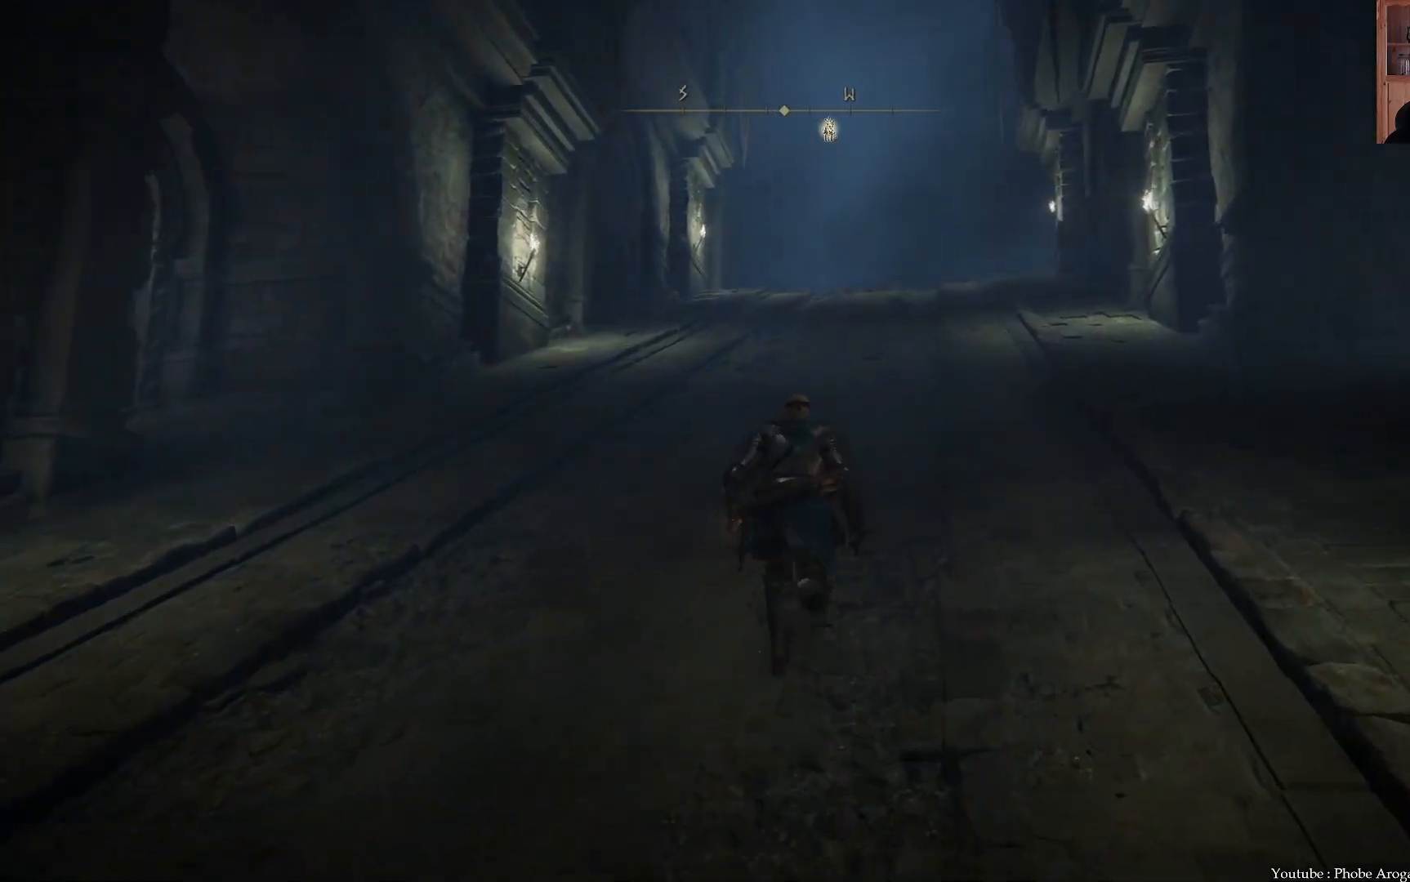
{"buttons": ["B"], "left_stick": "up", "right_stick": "center", "events": []}